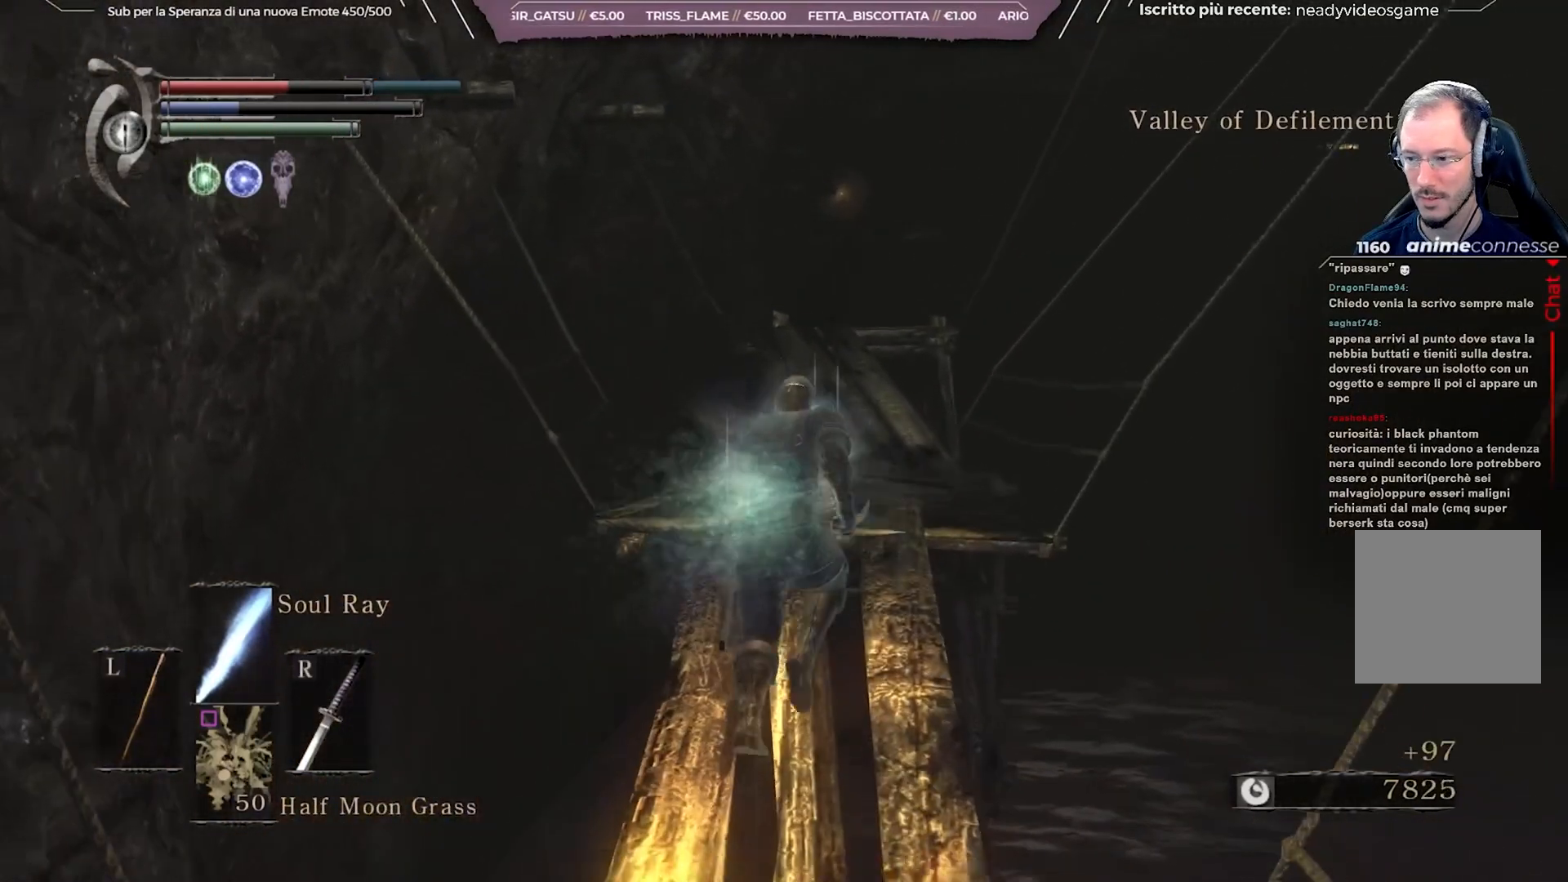
Gameplay with a controller (Xbox layout); each line is a JSON object with the inputs held at the frame after it. "events" lists button and stick changes between this image and that frame as [ms after this image, input, new state], when the widget could be followed in between. Not read: L3.
{"buttons": [], "left_stick": "center", "right_stick": "center", "events": [[417, "left_stick", "center"]]}
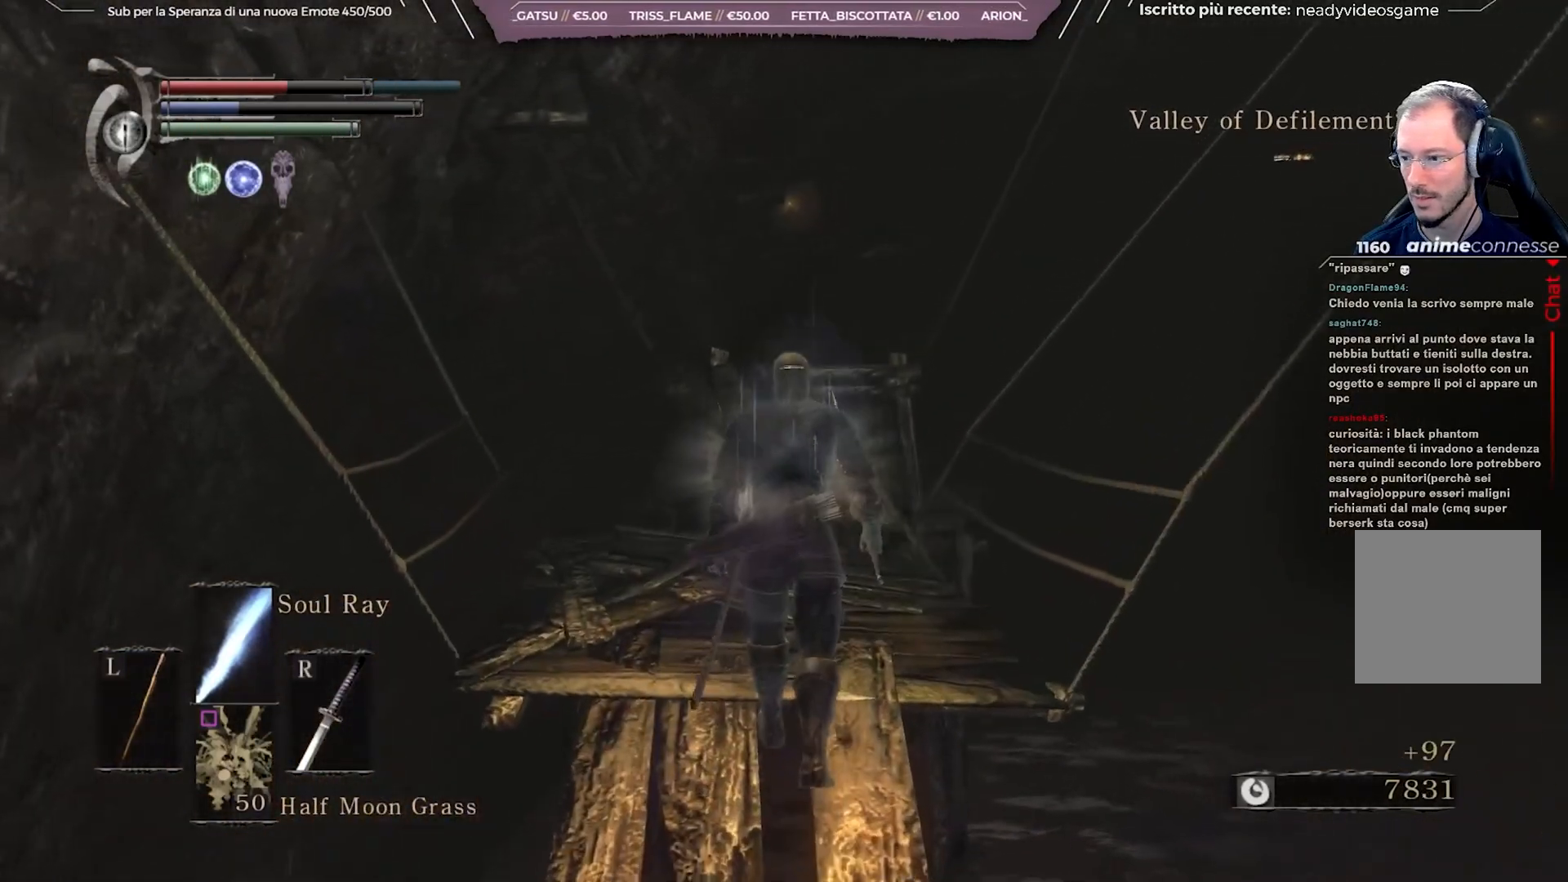
{"buttons": [], "left_stick": "center", "right_stick": "center", "events": []}
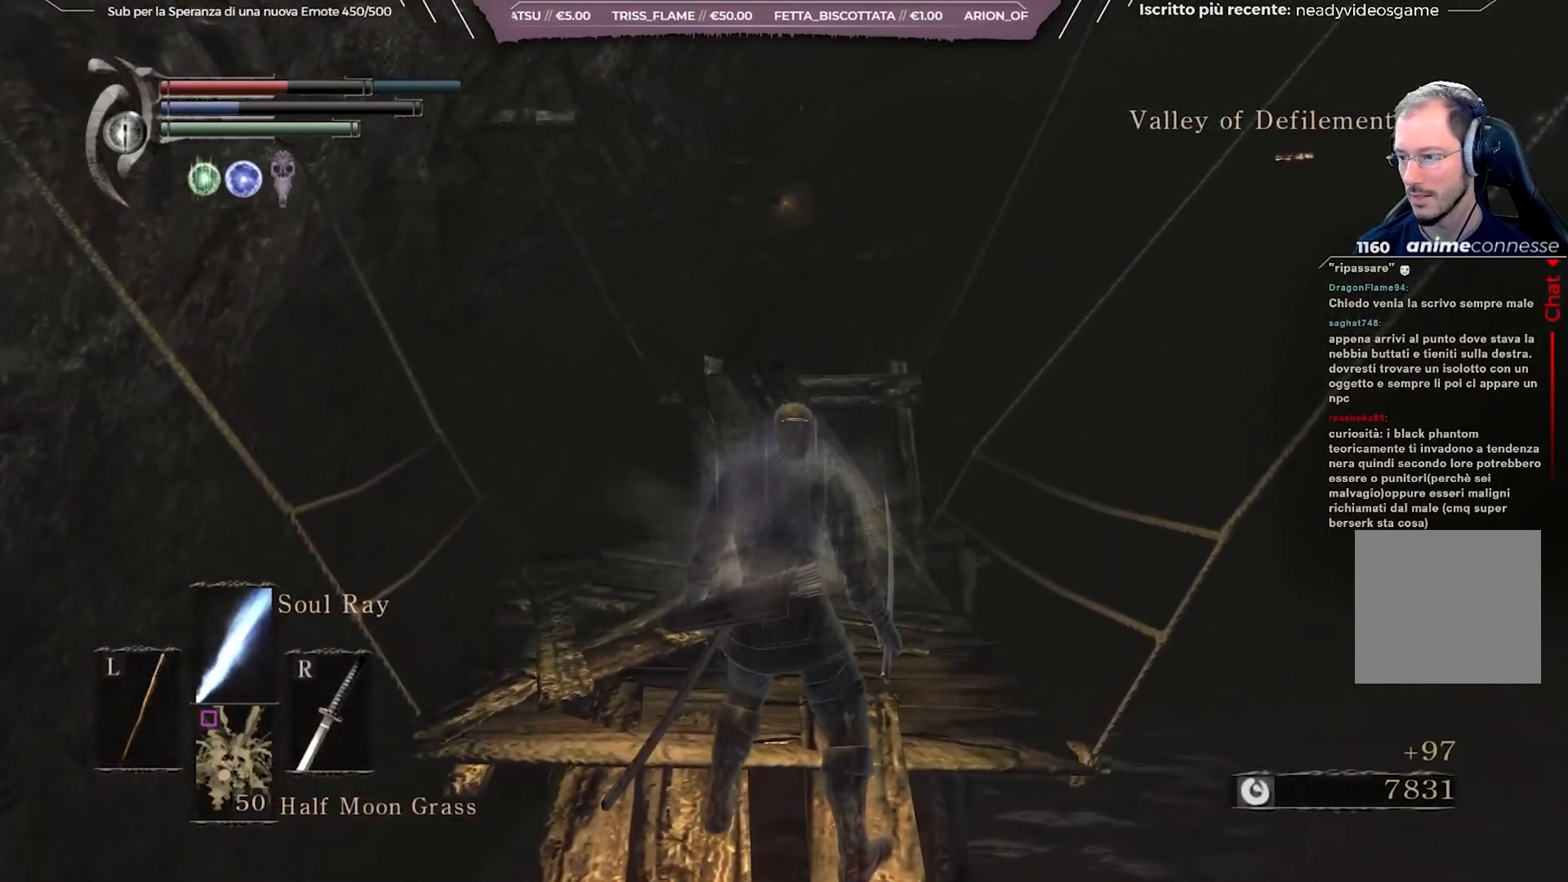
{"buttons": [], "left_stick": "center", "right_stick": "center", "events": []}
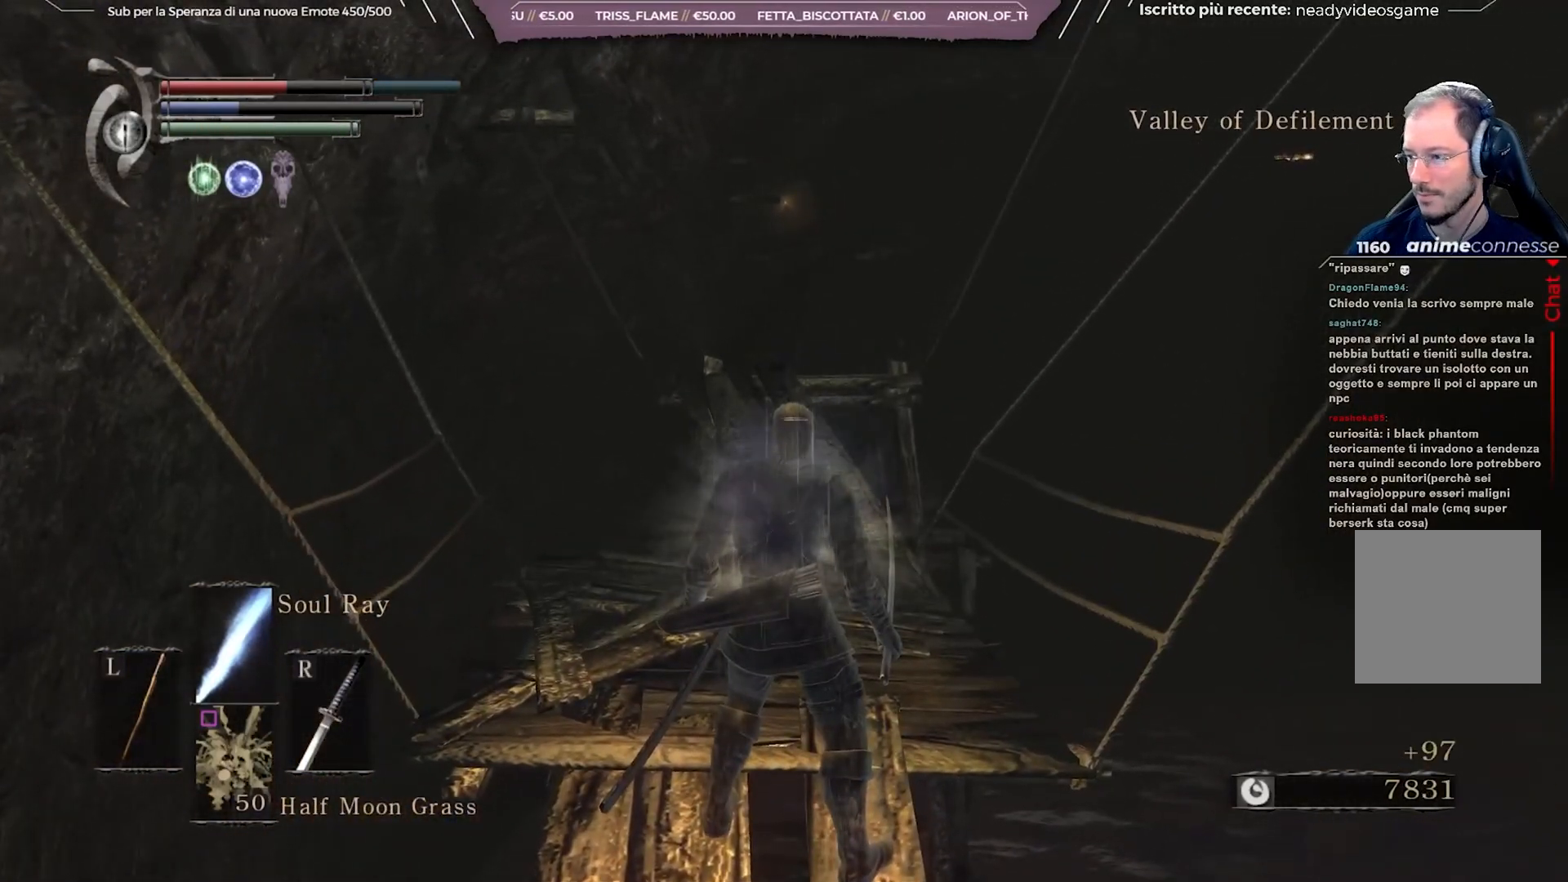
{"buttons": [], "left_stick": "center", "right_stick": "center", "events": []}
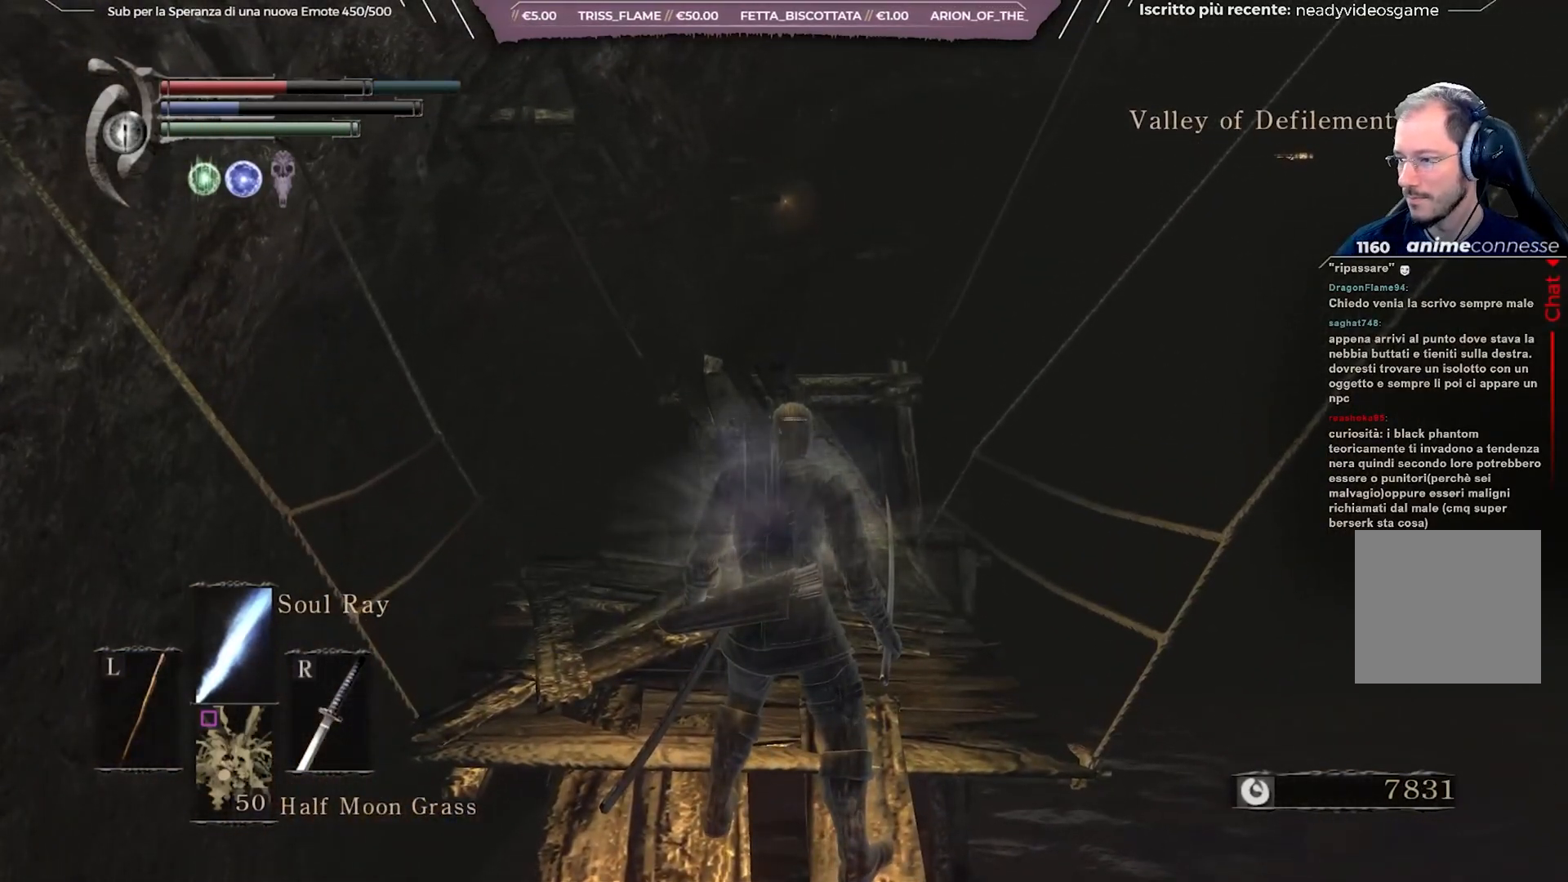
{"buttons": [], "left_stick": "center", "right_stick": "center", "events": []}
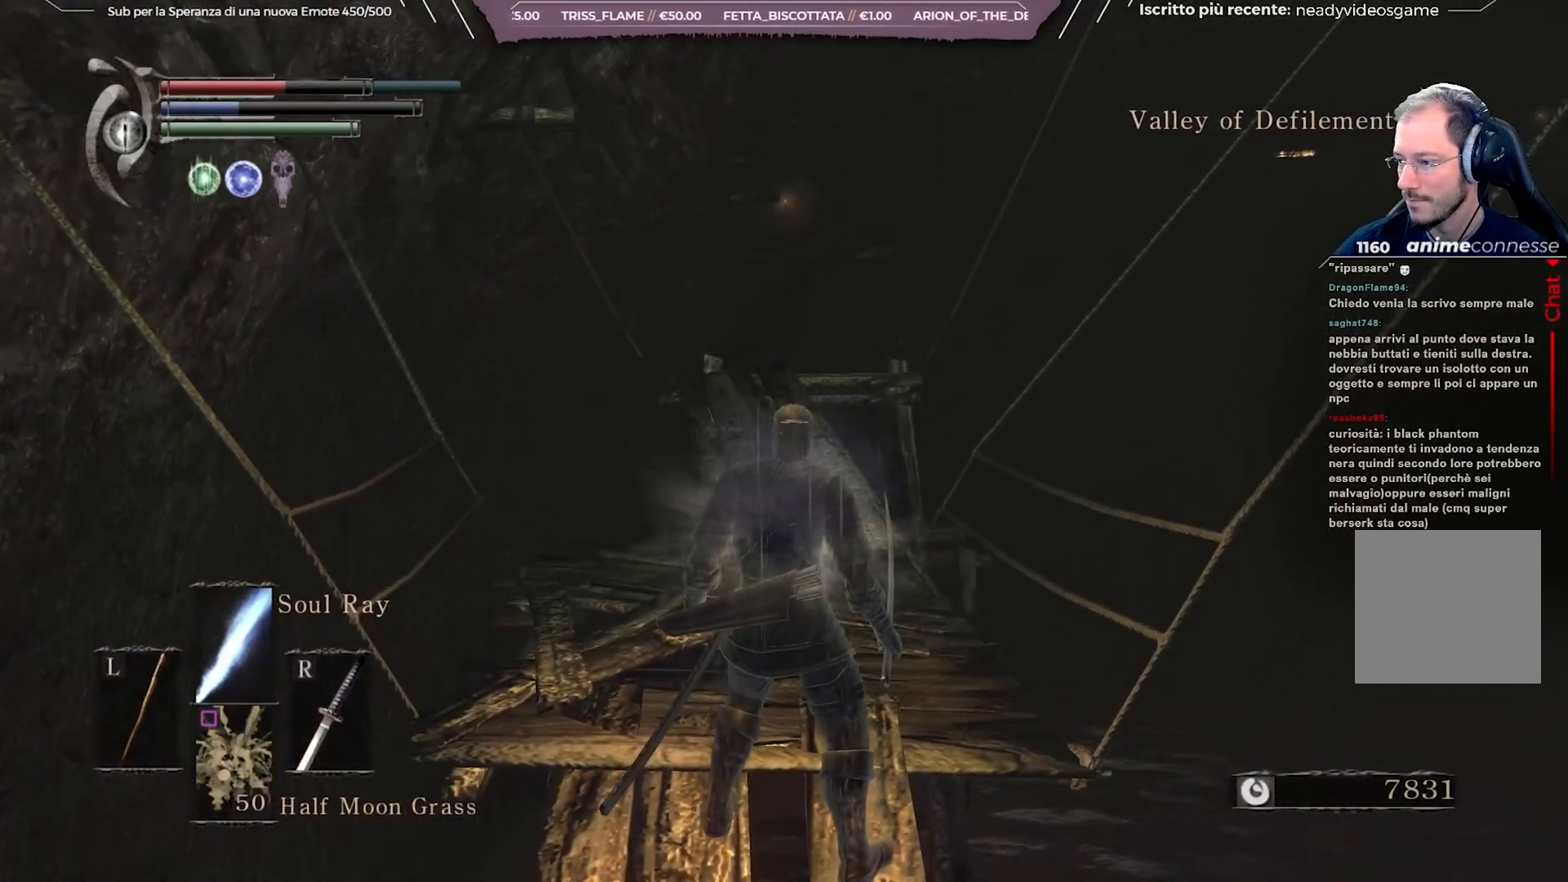
{"buttons": [], "left_stick": "center", "right_stick": "center", "events": []}
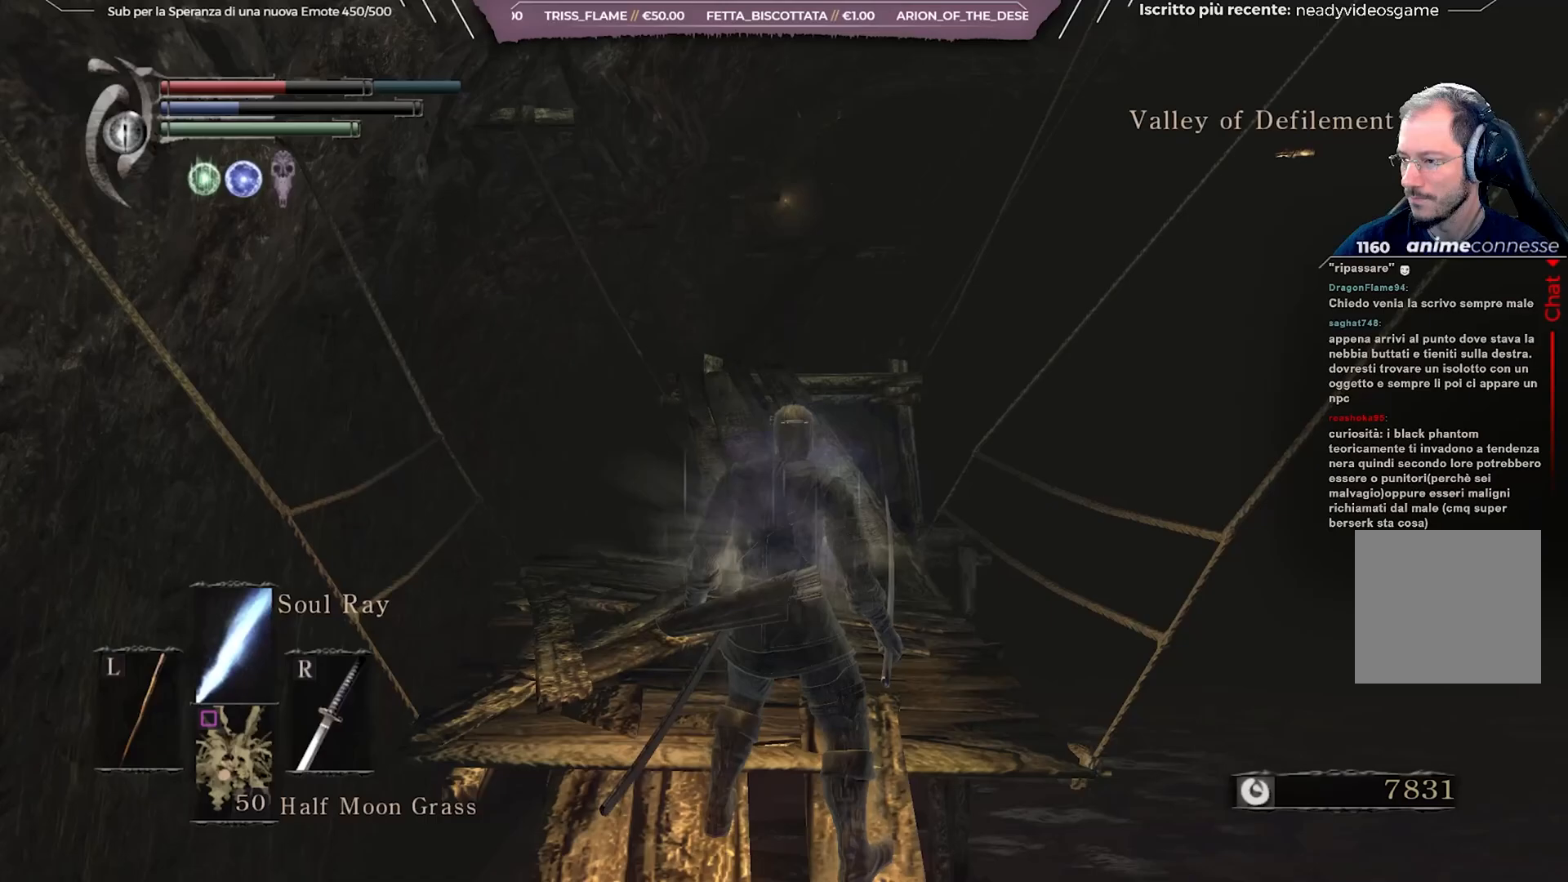
{"buttons": [], "left_stick": "center", "right_stick": "center", "events": []}
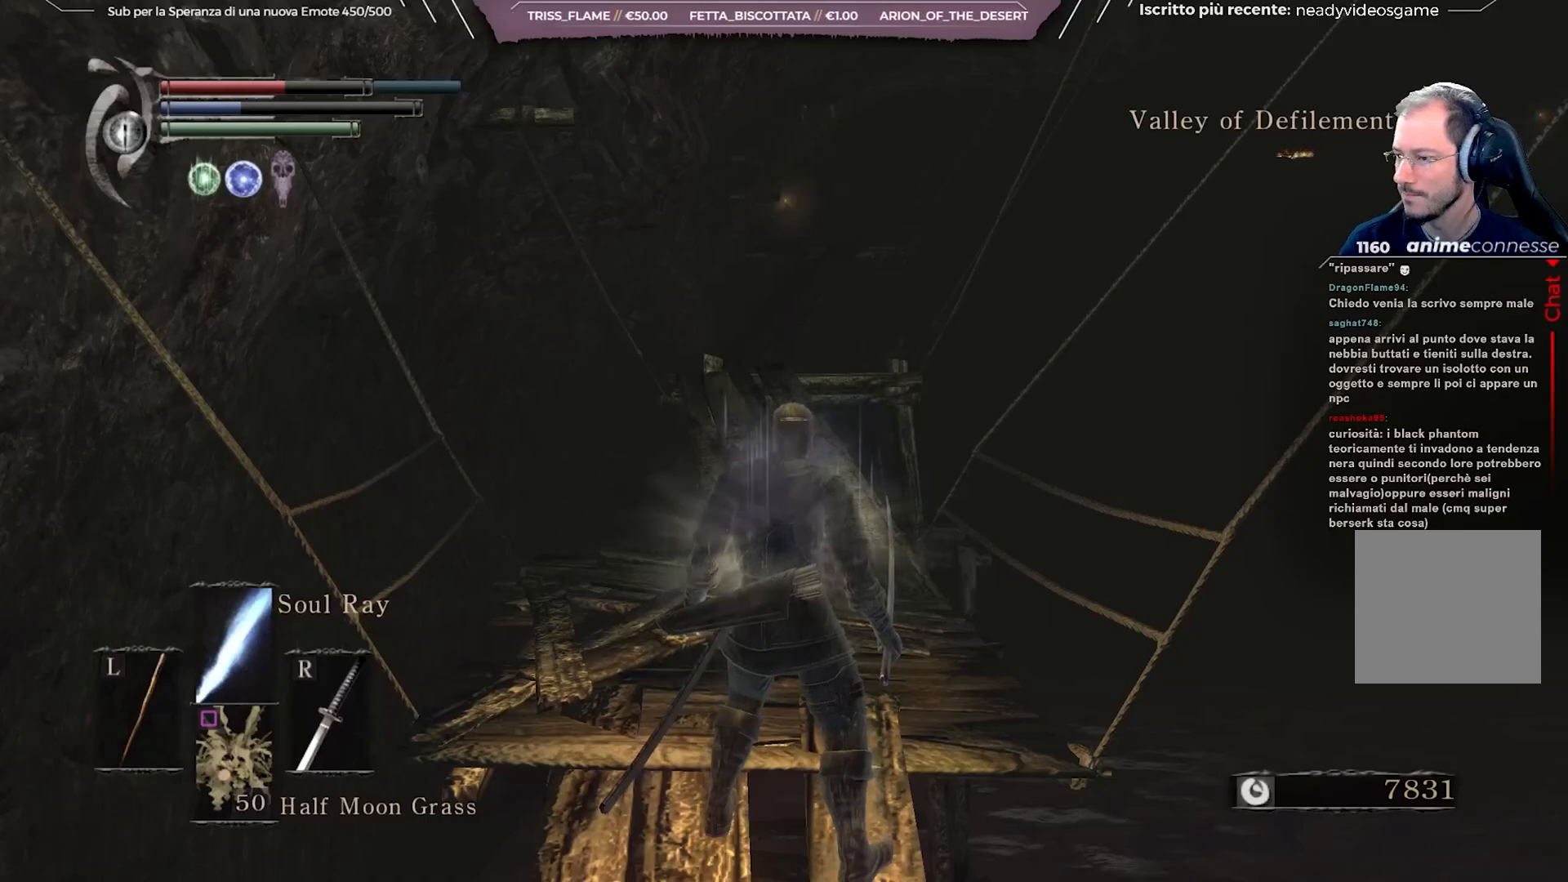
{"buttons": [], "left_stick": "center", "right_stick": "center", "events": [[83, "right_stick", "down-left"], [183, "right_stick", "center"], [383, "right_stick", "down"], [483, "right_stick", "center"]]}
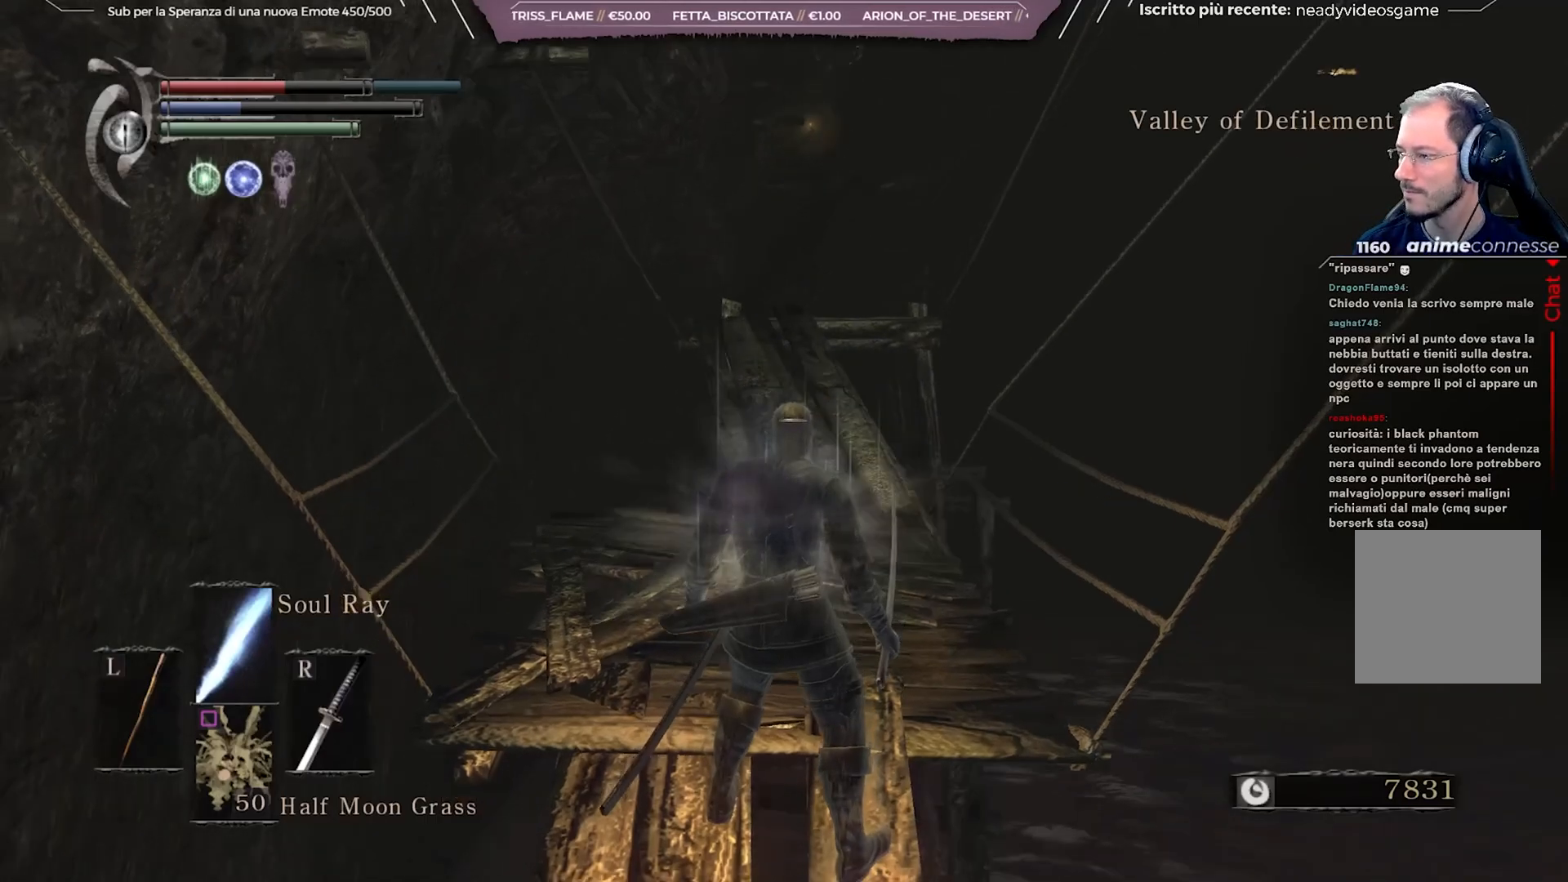
{"buttons": [], "left_stick": "up", "right_stick": "center", "events": [[83, "left_stick", "up"]]}
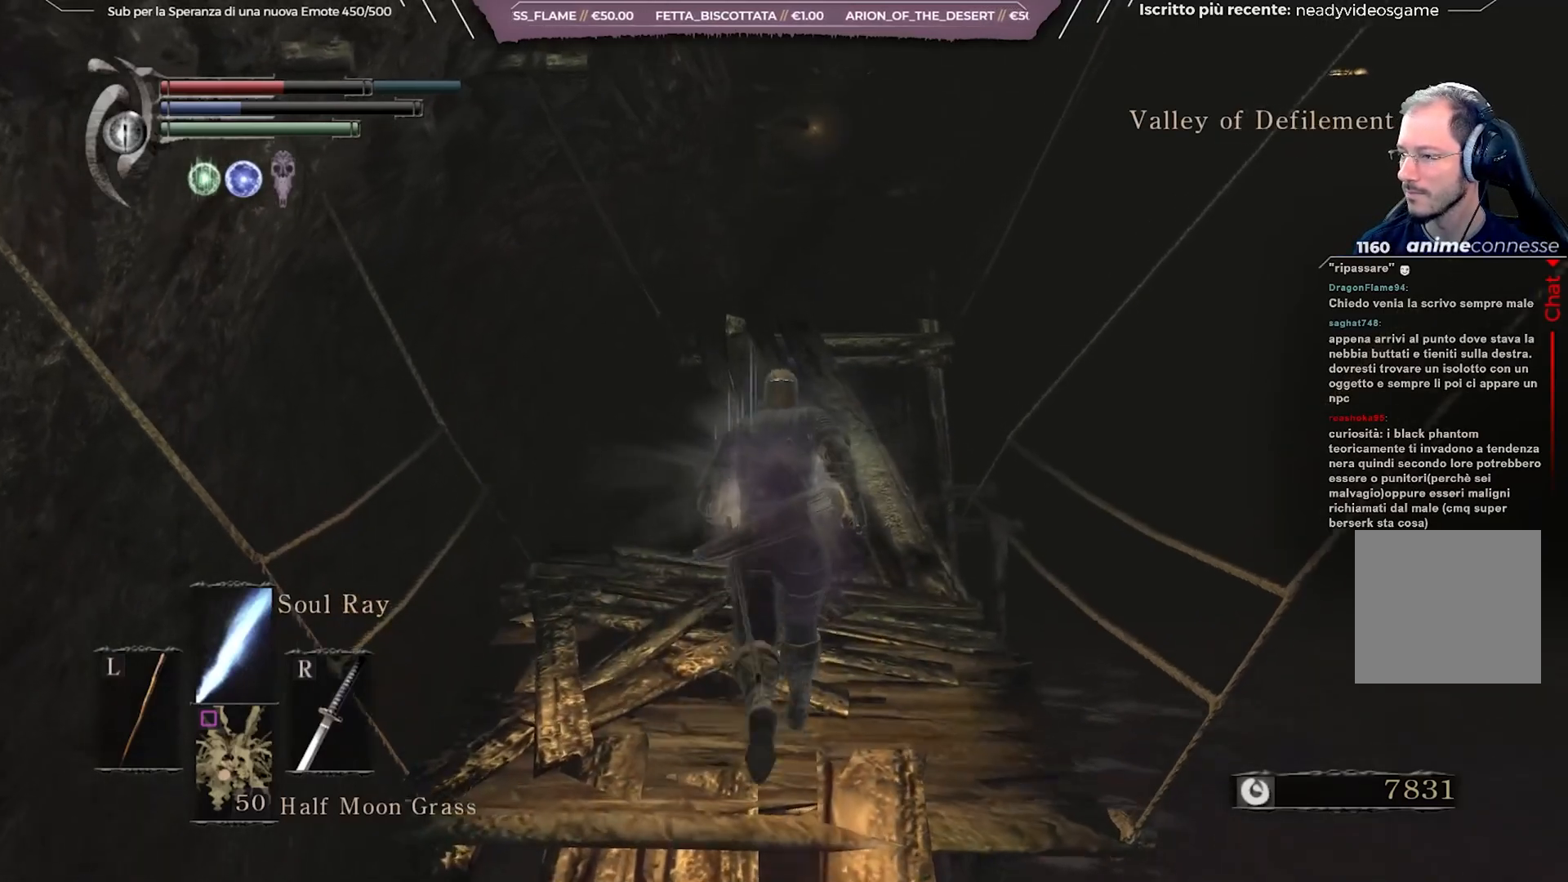
{"buttons": ["B"], "left_stick": "up", "right_stick": "center", "events": [[50, "left_stick", "center"], [267, "left_stick", "up"], [400, "B", "down"]]}
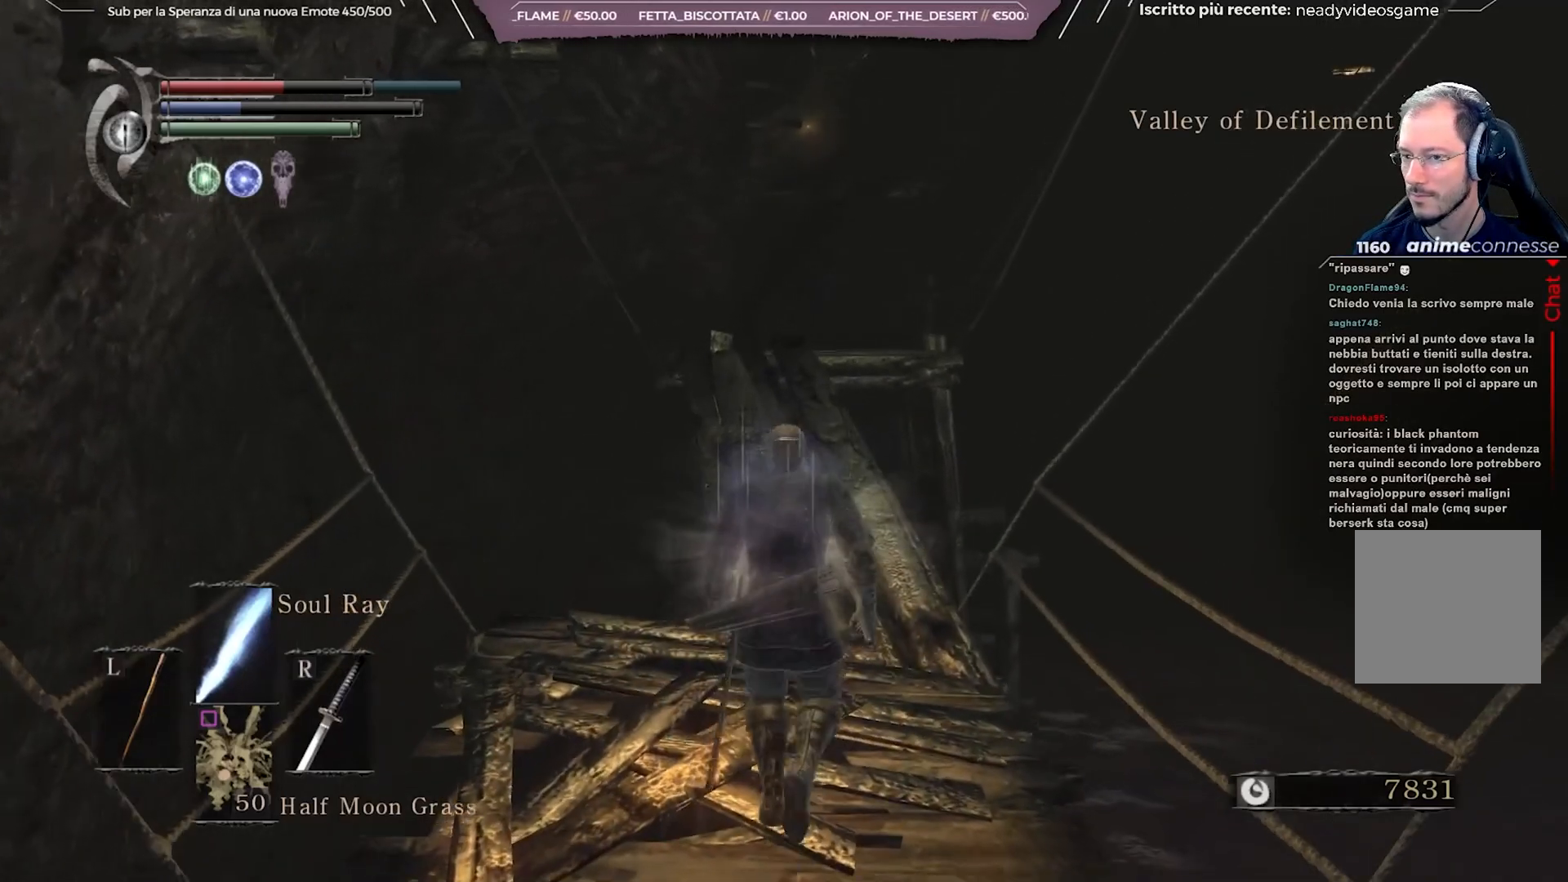
{"buttons": [], "left_stick": "up", "right_stick": "center", "events": [[483, "B", "up"]]}
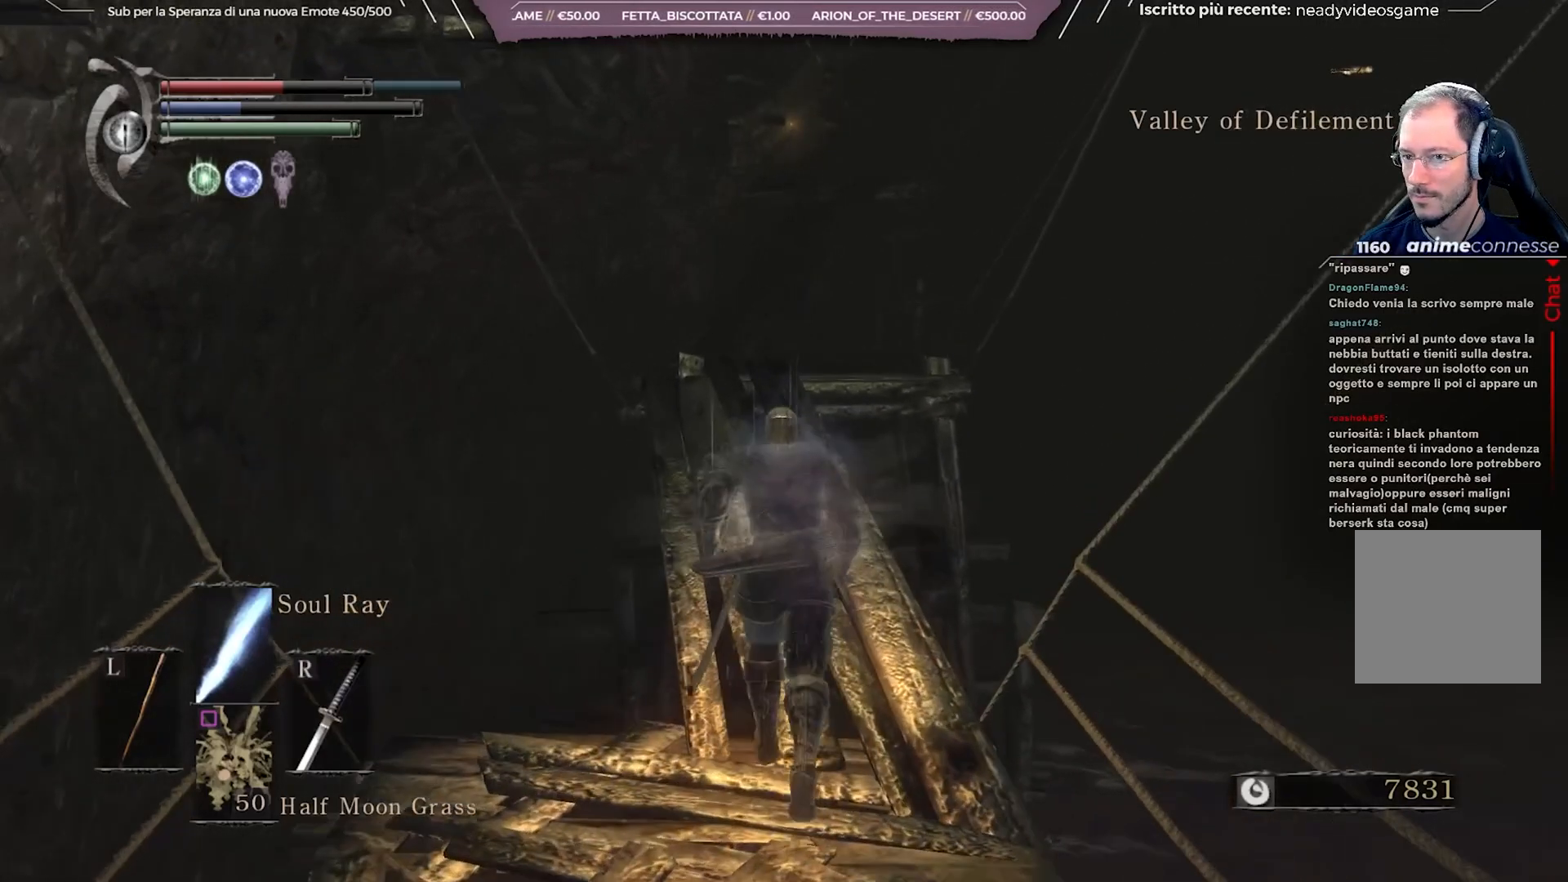
{"buttons": [], "left_stick": "center", "right_stick": "center", "events": [[33, "left_stick", "center"], [183, "R3", "down"], [283, "R3", "up"]]}
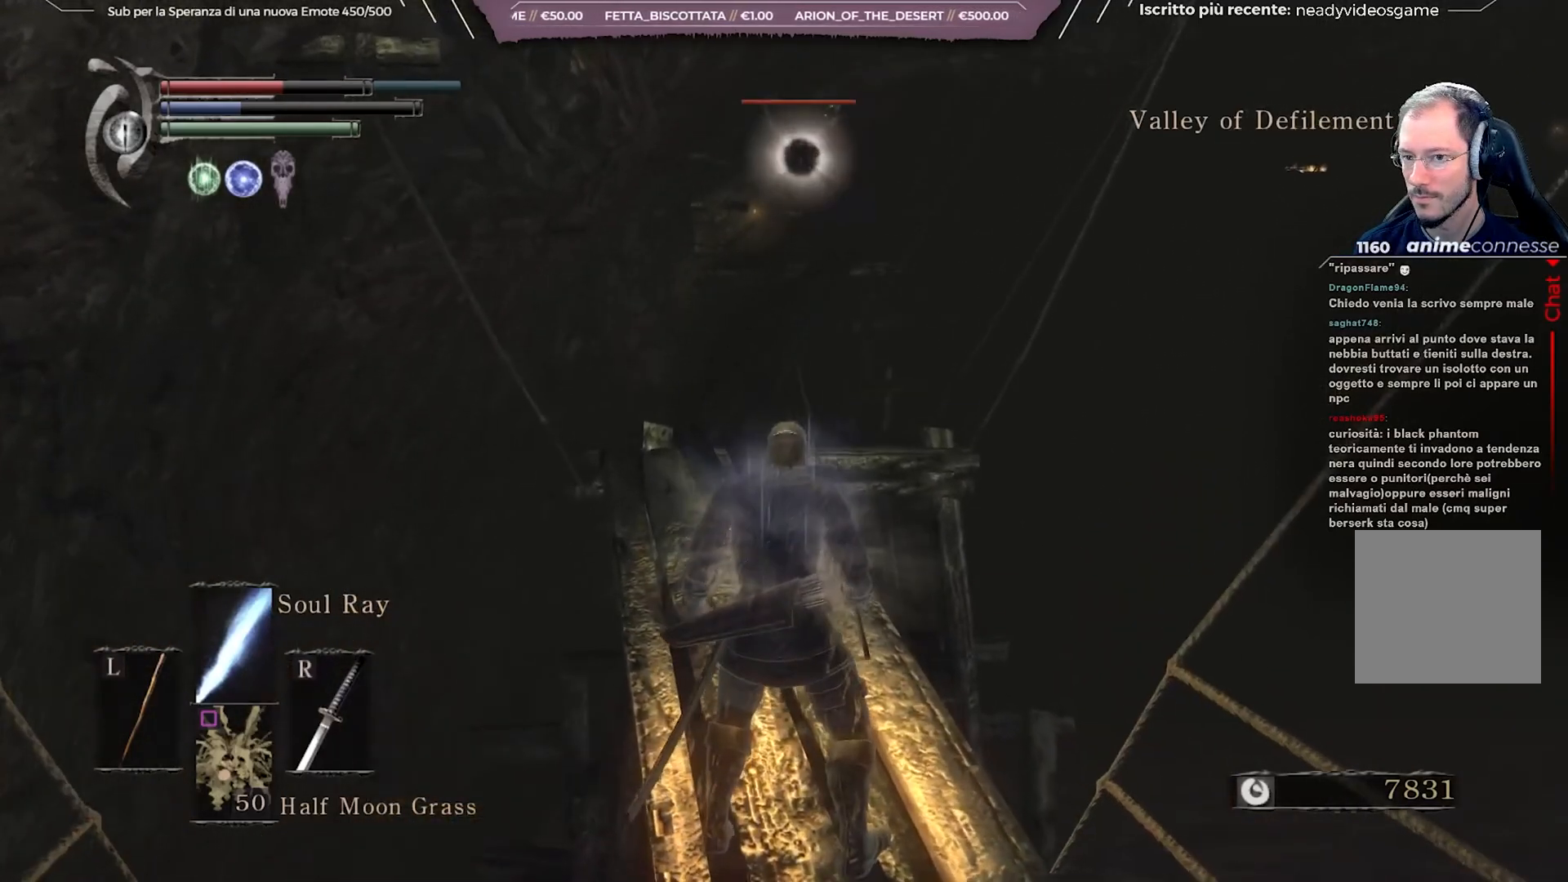
{"buttons": [], "left_stick": "center", "right_stick": "center", "events": [[17, "L1", "down"], [133, "L1", "up"]]}
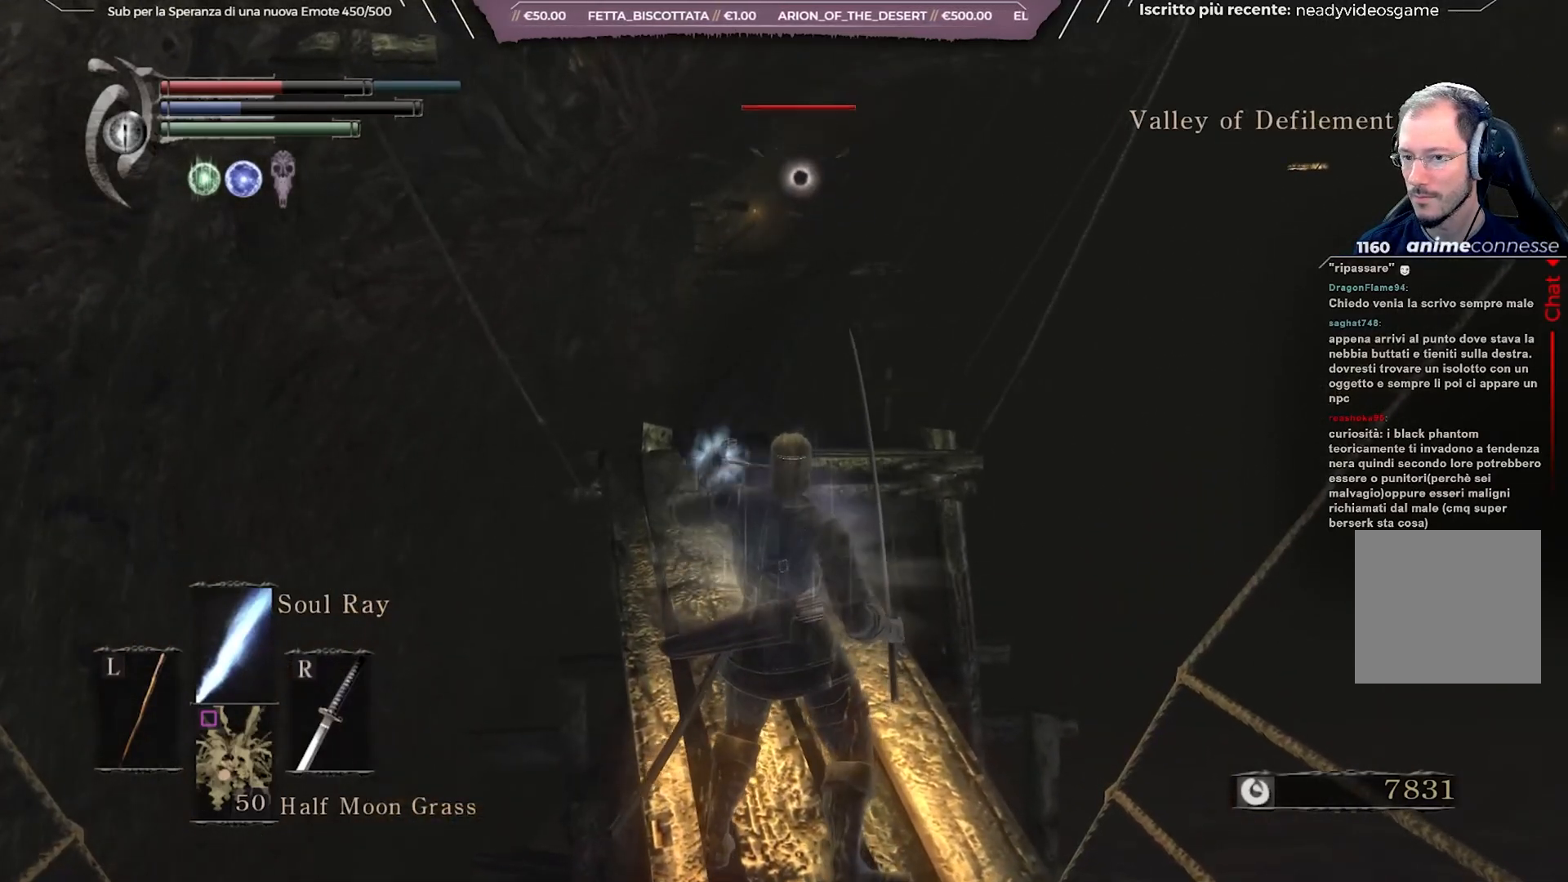
{"buttons": [], "left_stick": "center", "right_stick": "center", "events": [[183, "right_stick", "right"], [350, "right_stick", "center"]]}
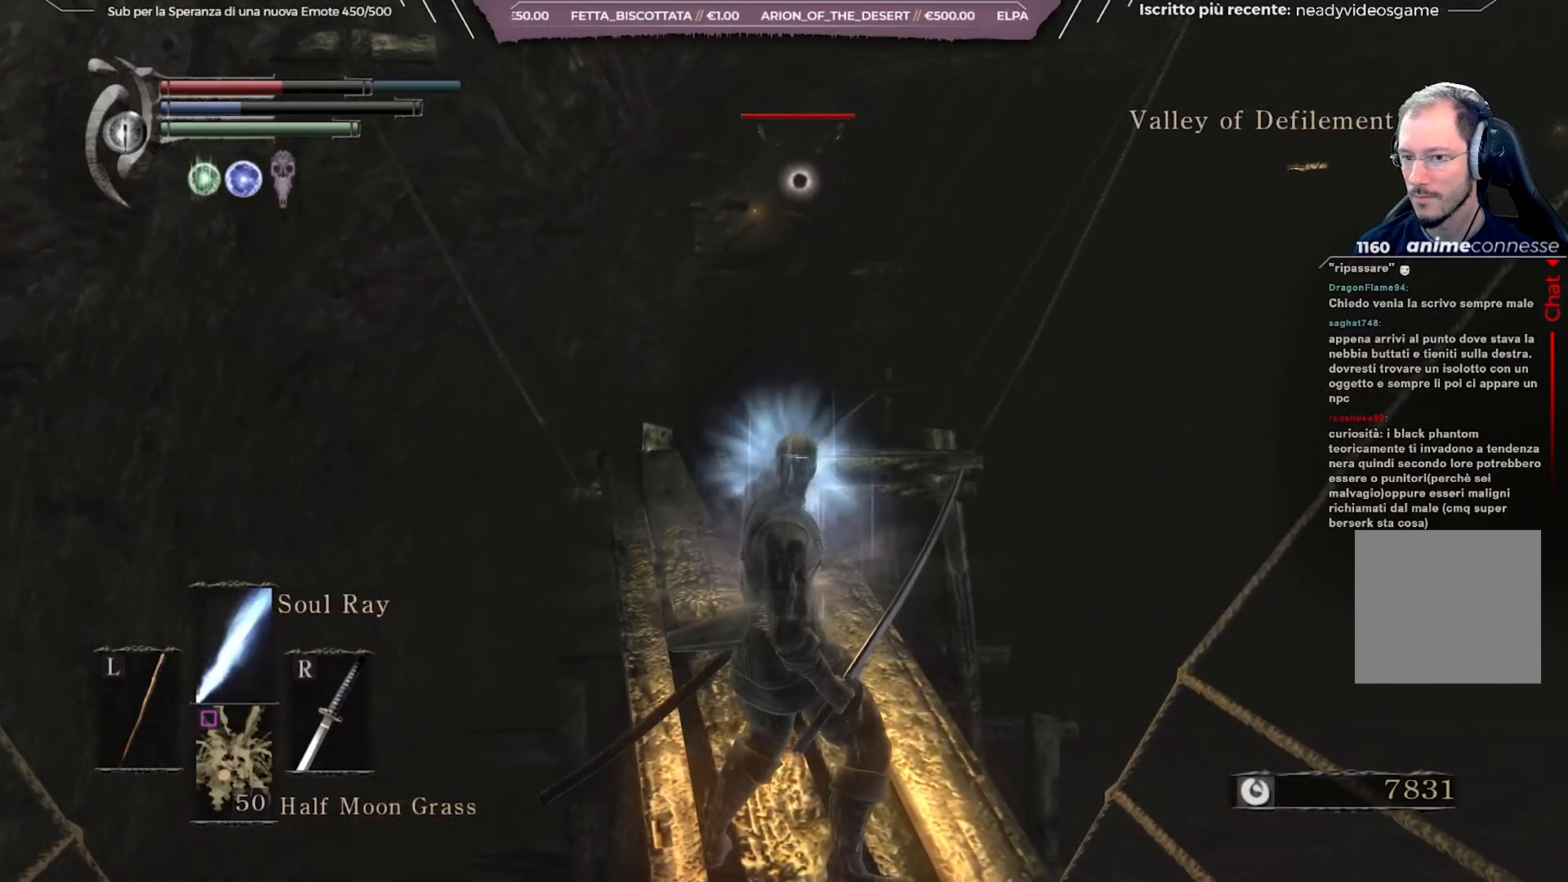
{"buttons": [], "left_stick": "center", "right_stick": "center", "events": []}
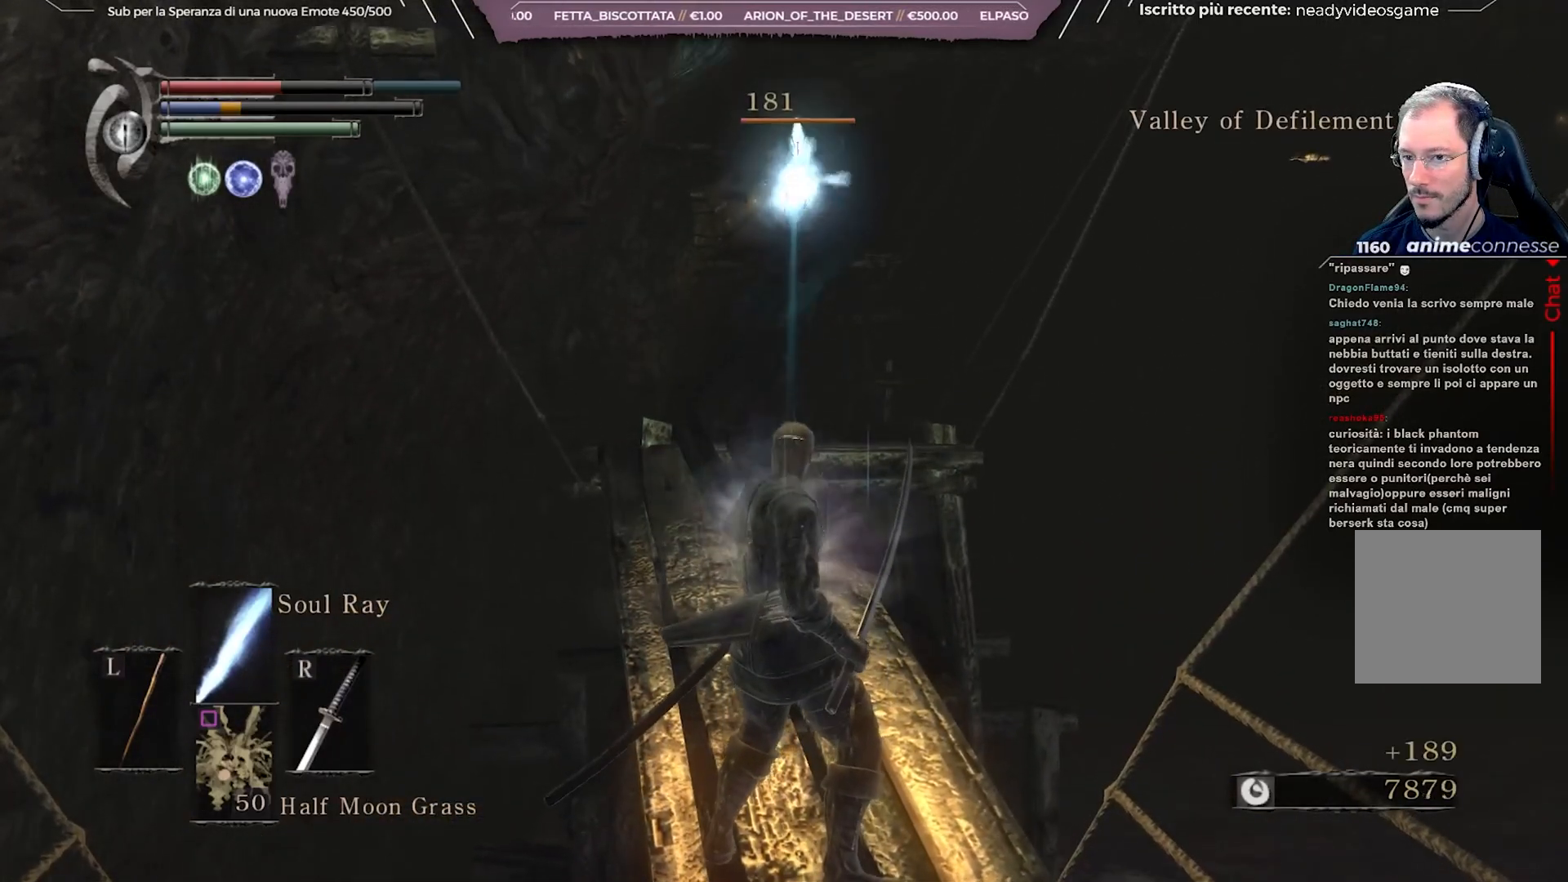
{"buttons": [], "left_stick": "up", "right_stick": "center", "events": [[450, "left_stick", "up"]]}
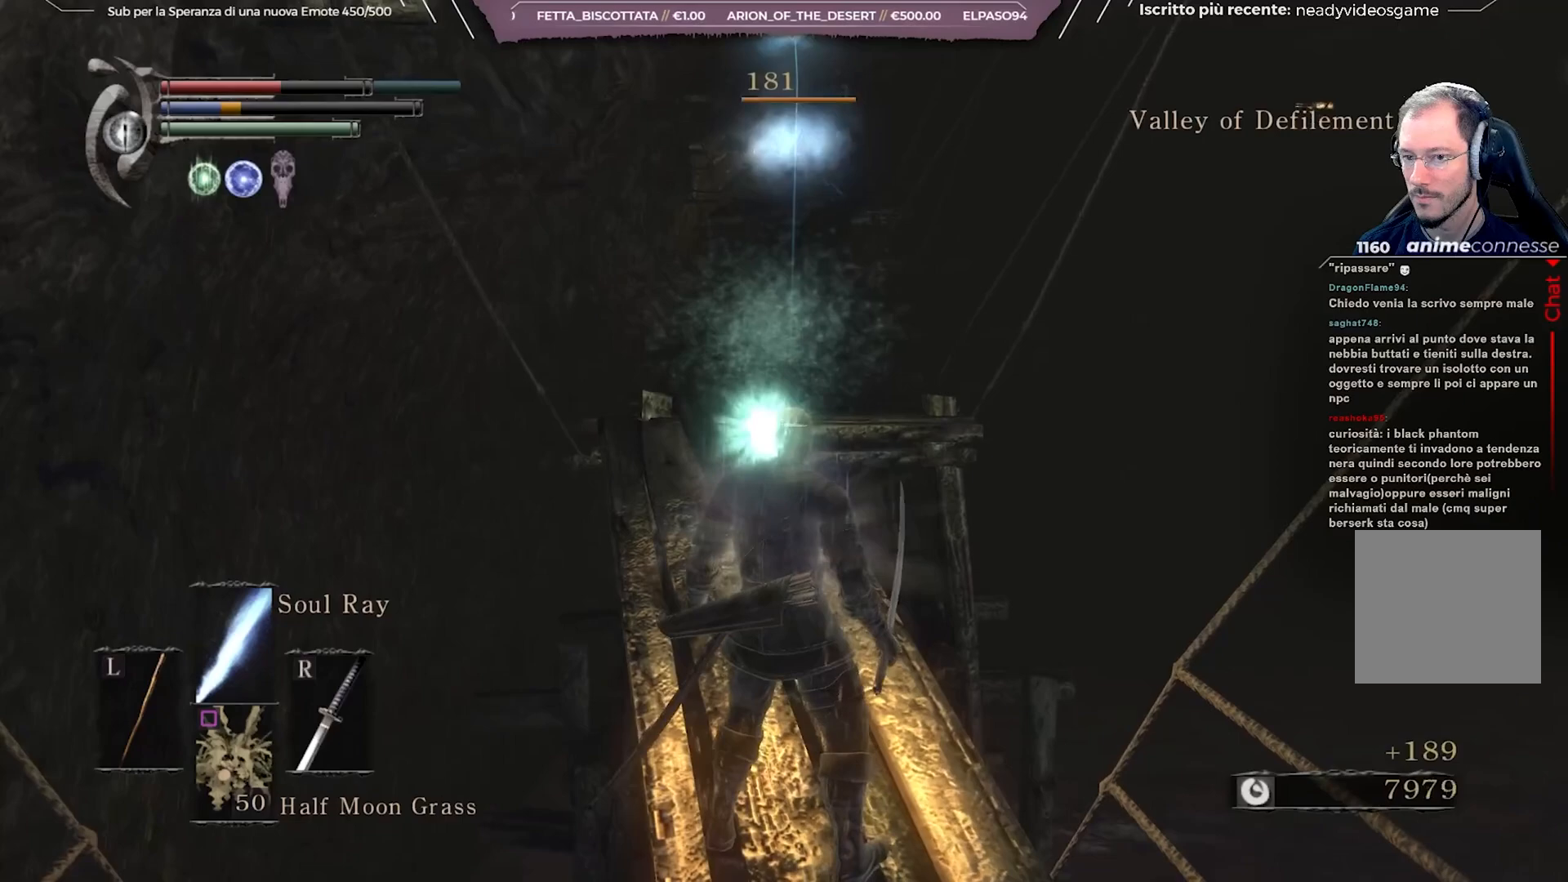
{"buttons": [], "left_stick": "center", "right_stick": "center", "events": [[167, "R3", "down"], [250, "R3", "up"], [400, "left_stick", "center"]]}
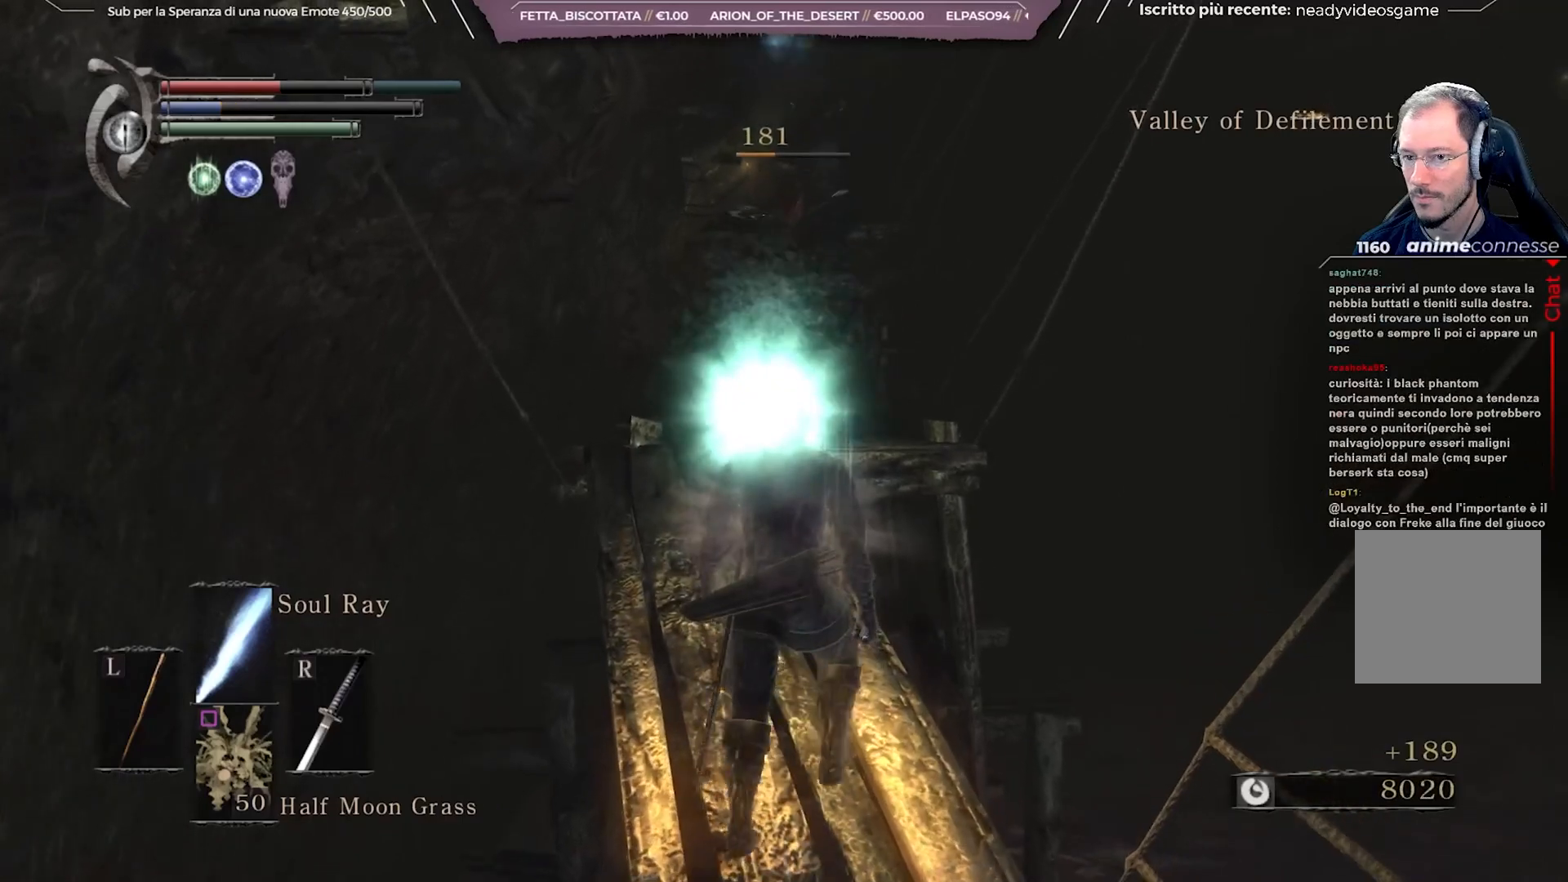
{"buttons": [], "left_stick": "up", "right_stick": "center", "events": [[117, "R3", "down"], [200, "R3", "up"], [500, "left_stick", "up"]]}
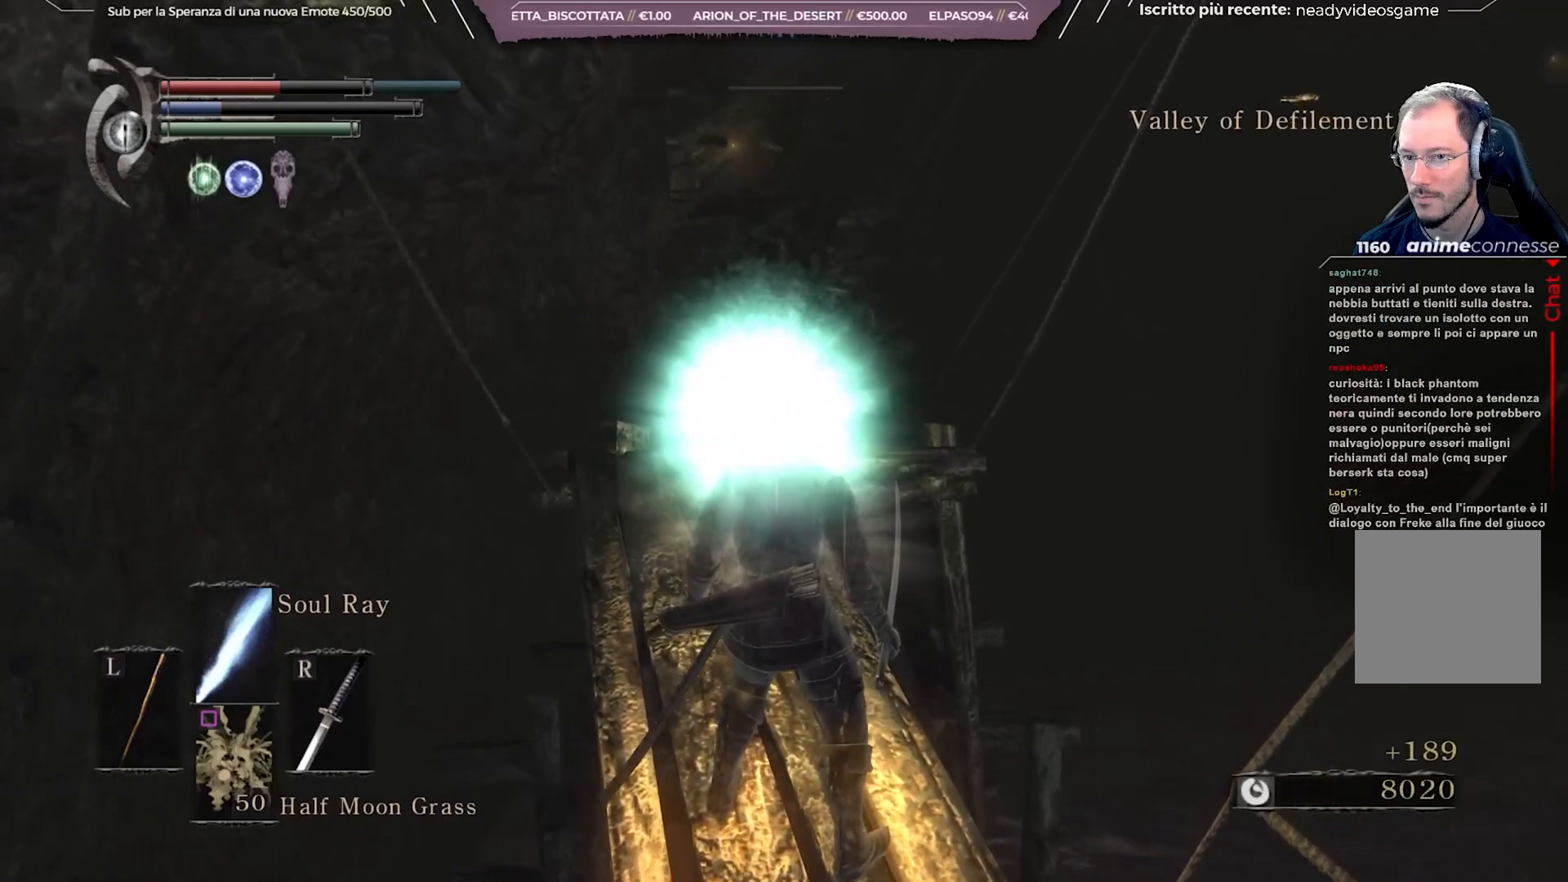
{"buttons": [], "left_stick": "center", "right_stick": "center", "events": [[250, "R3", "down"], [250, "left_stick", "center"], [350, "R3", "up"]]}
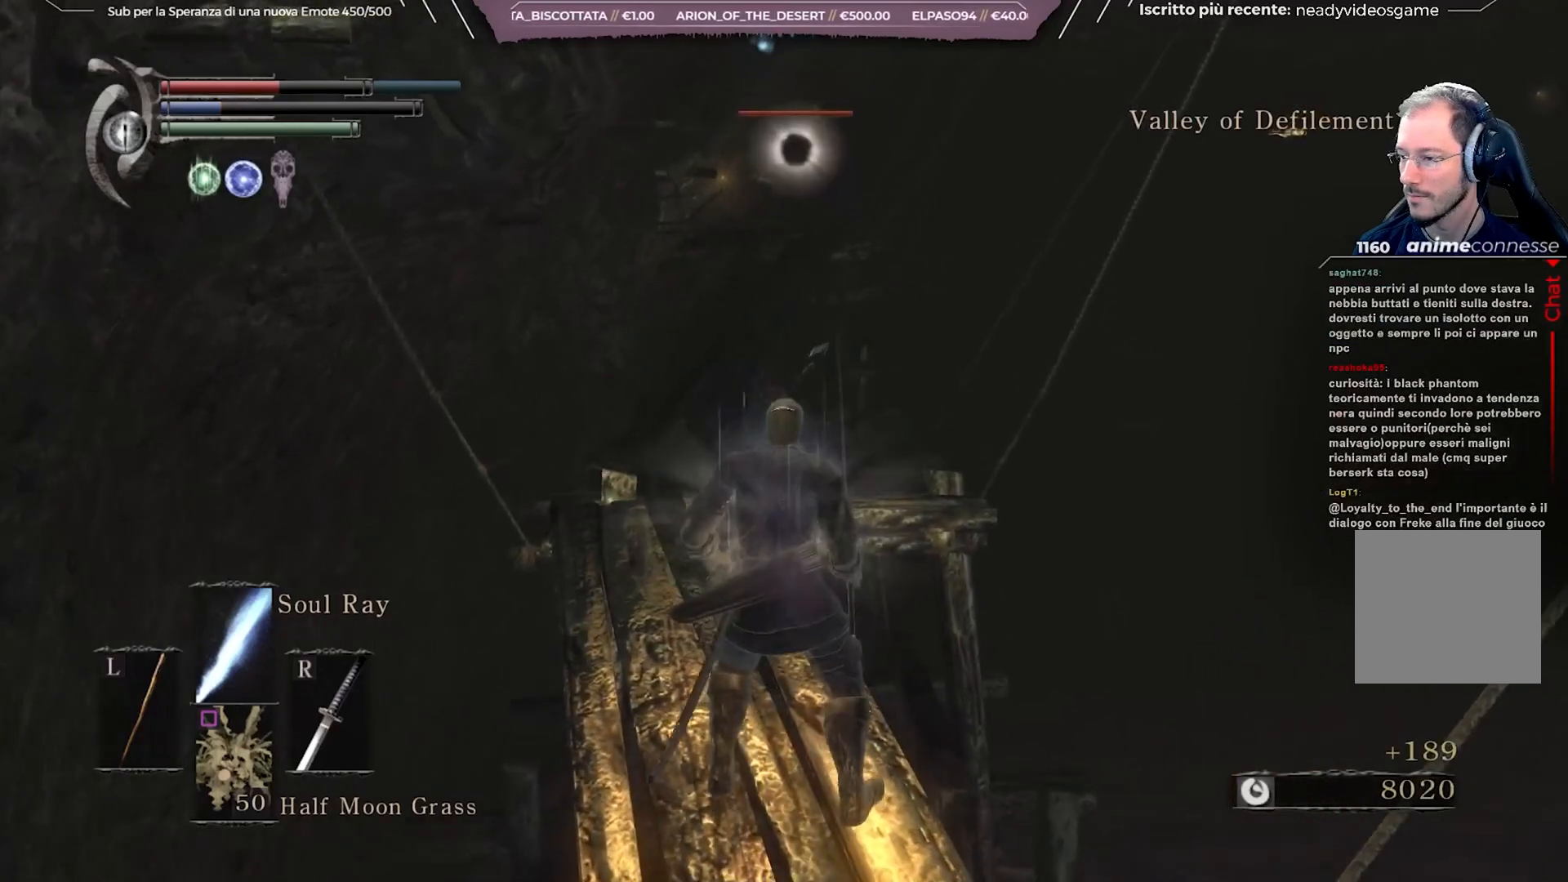
{"buttons": [], "left_stick": "center", "right_stick": "center", "events": [[183, "L1", "down"], [283, "L1", "up"]]}
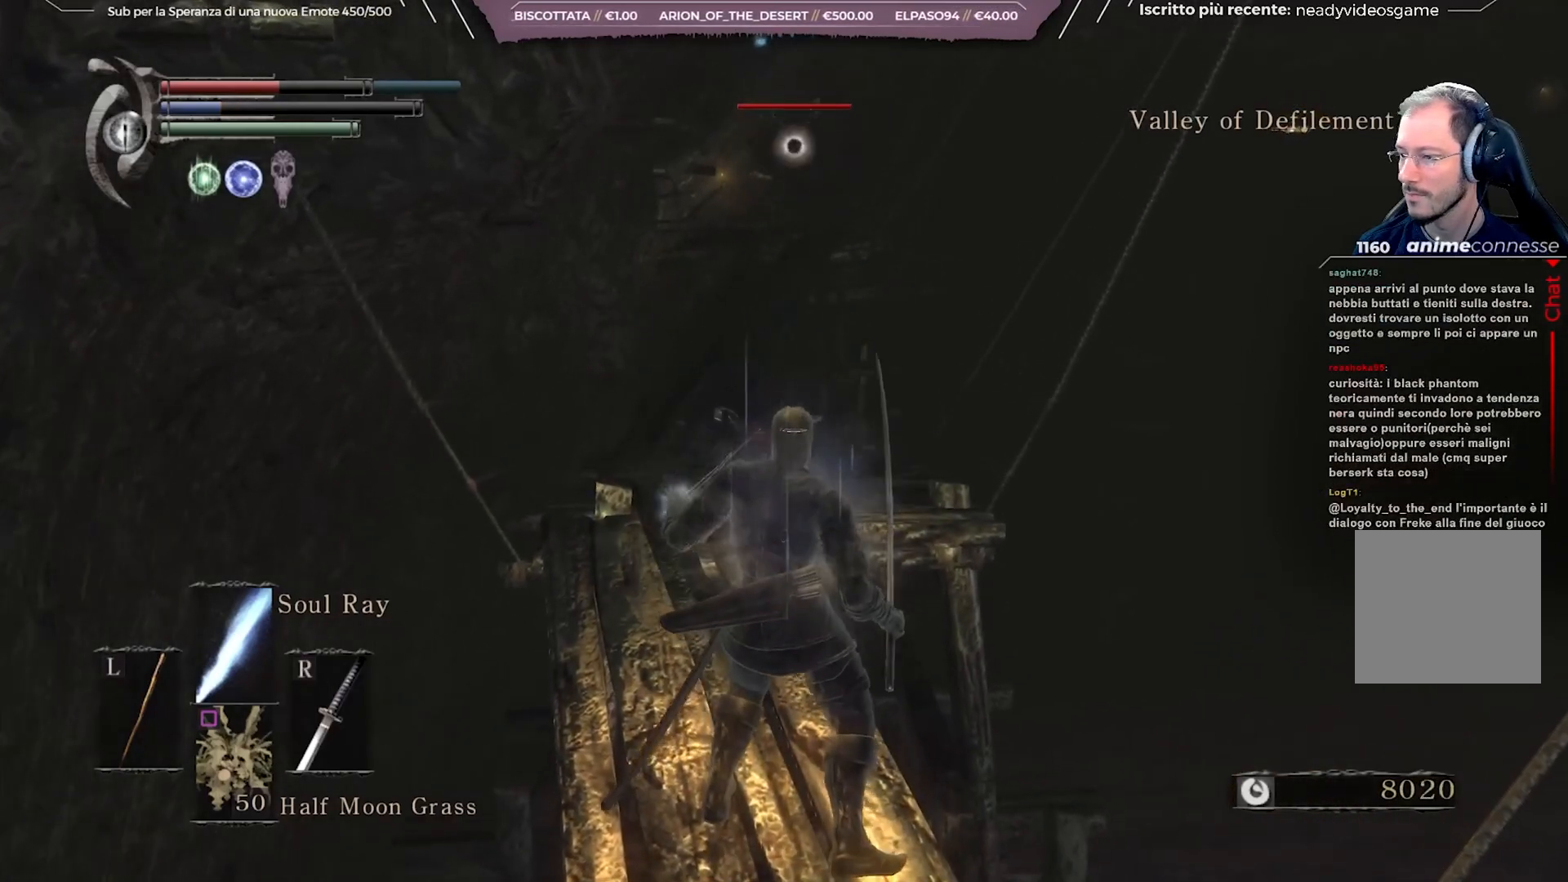
{"buttons": [], "left_stick": "center", "right_stick": "center", "events": []}
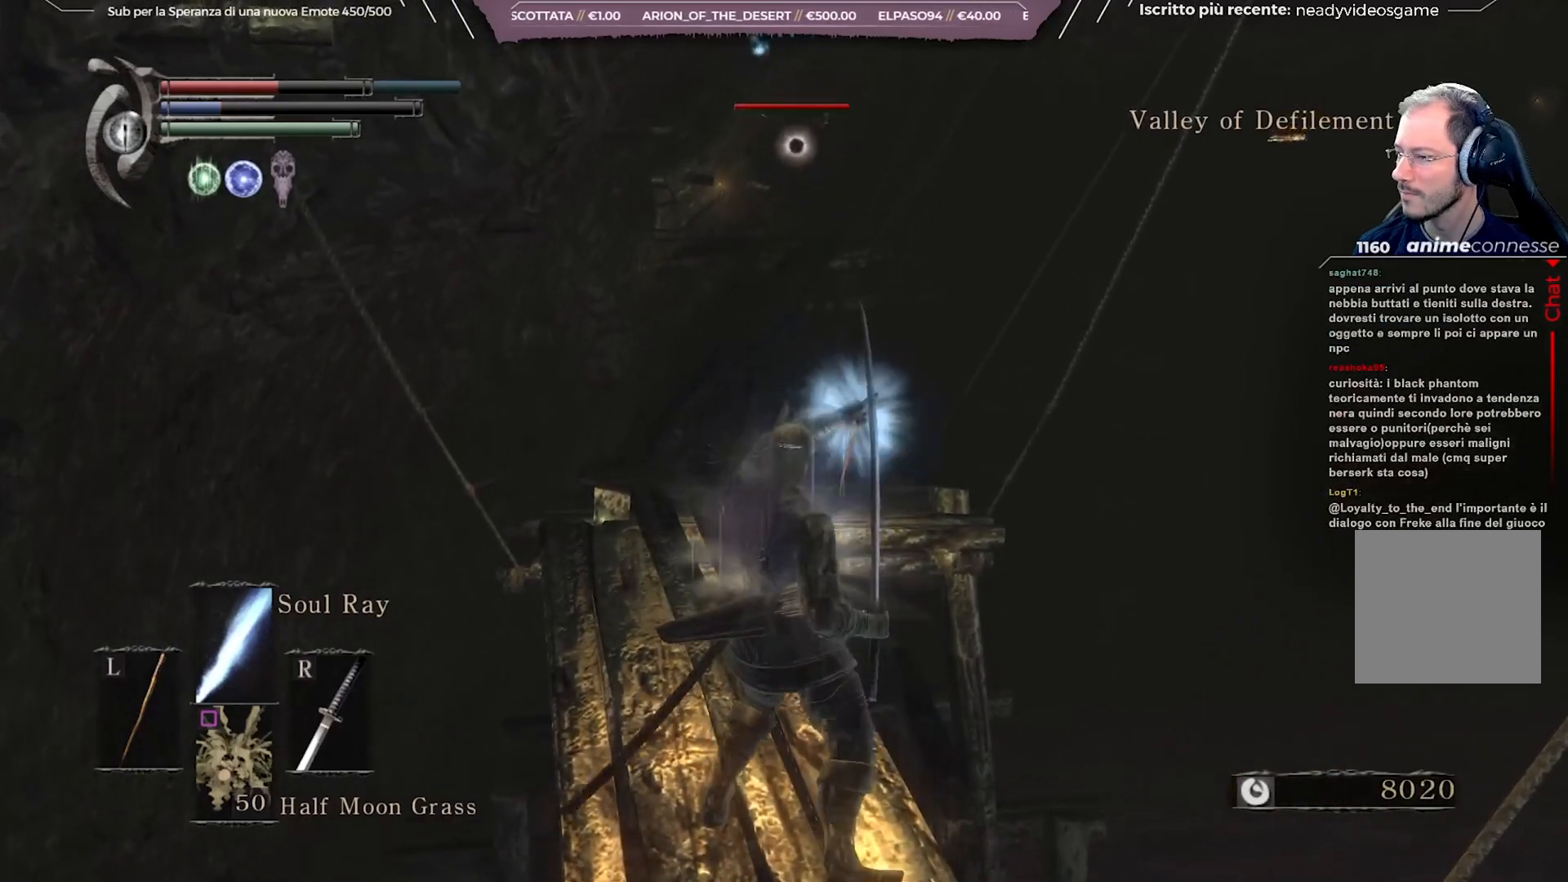
{"buttons": [], "left_stick": "center", "right_stick": "center", "events": []}
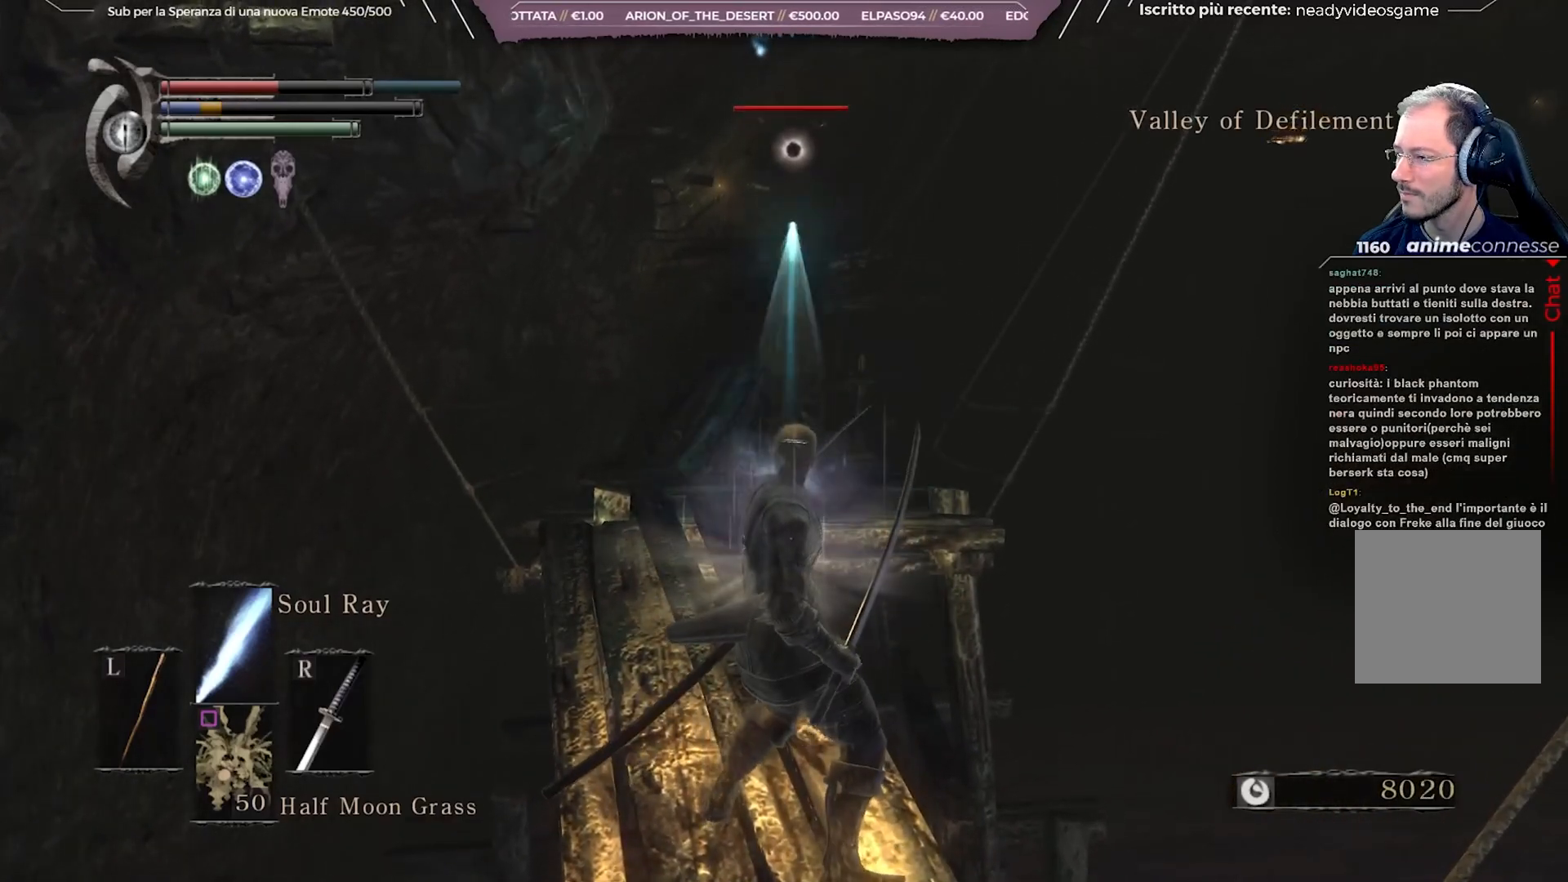
{"buttons": [], "left_stick": "center", "right_stick": "center", "events": []}
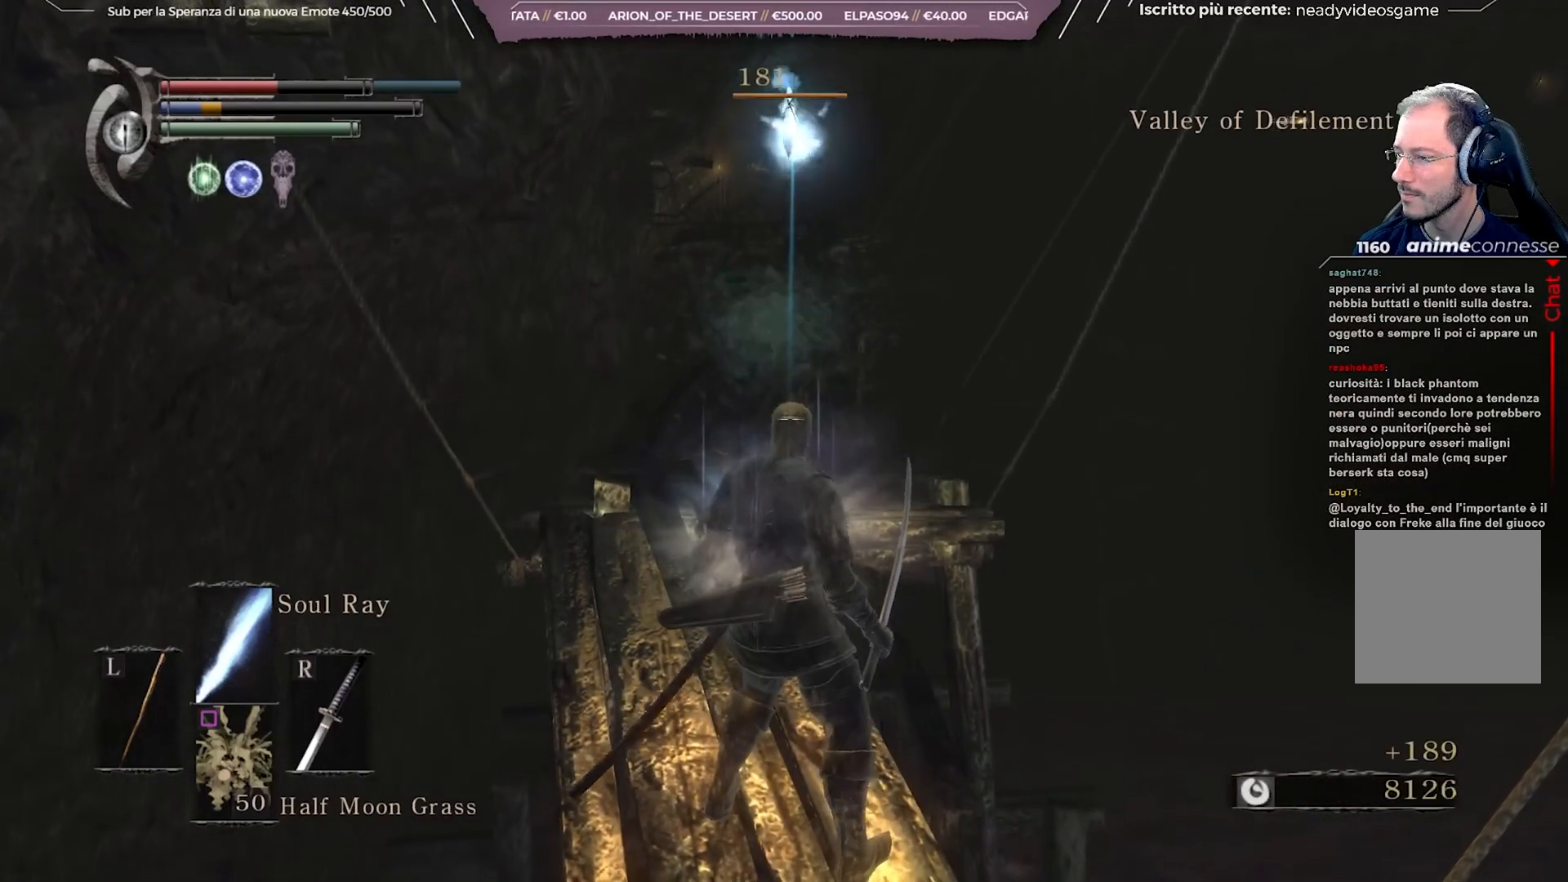
{"buttons": [], "left_stick": "center", "right_stick": "center", "events": [[400, "R3", "down"], [500, "R3", "up"]]}
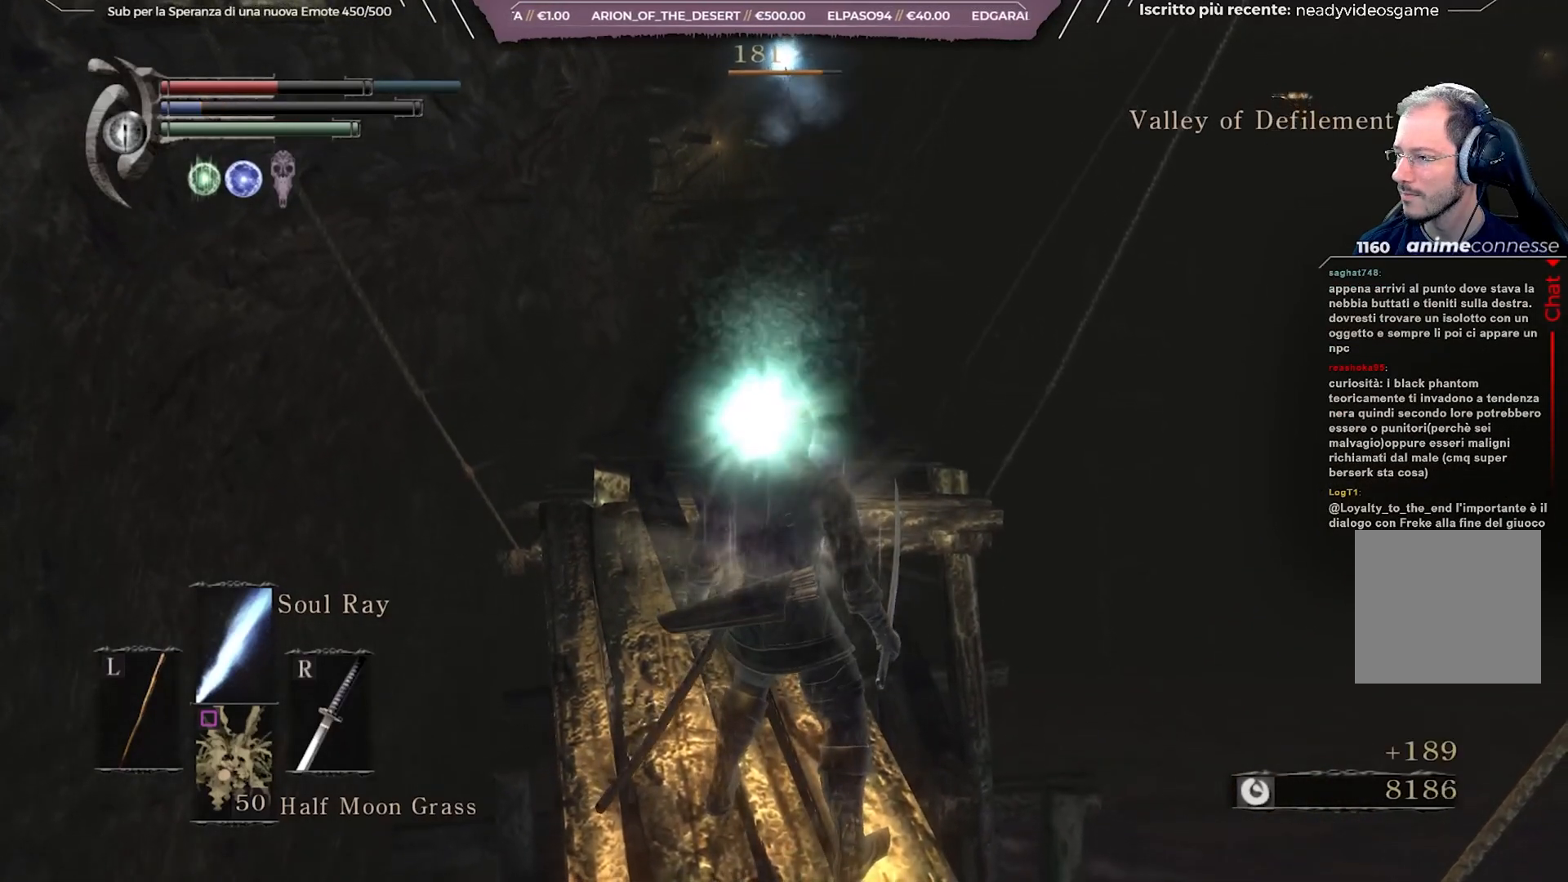
{"buttons": [], "left_stick": "center", "right_stick": "left", "events": [[100, "right_stick", "left"], [217, "right_stick", "center"], [417, "right_stick", "left"]]}
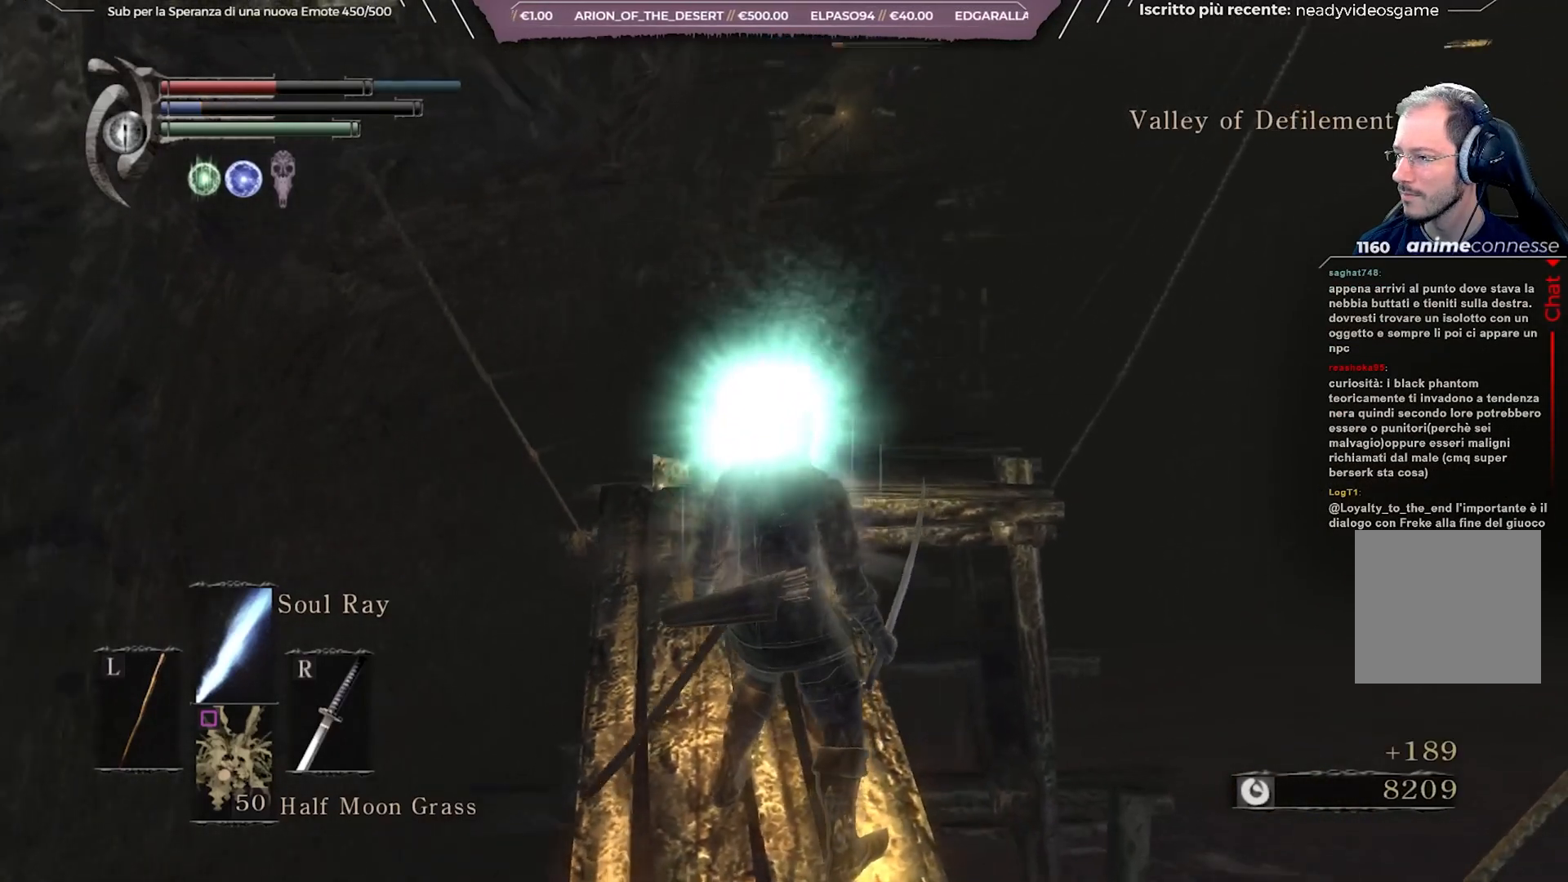
{"buttons": [], "left_stick": "center", "right_stick": "center", "events": [[17, "right_stick", "center"], [200, "right_stick", "left"], [317, "right_stick", "center"]]}
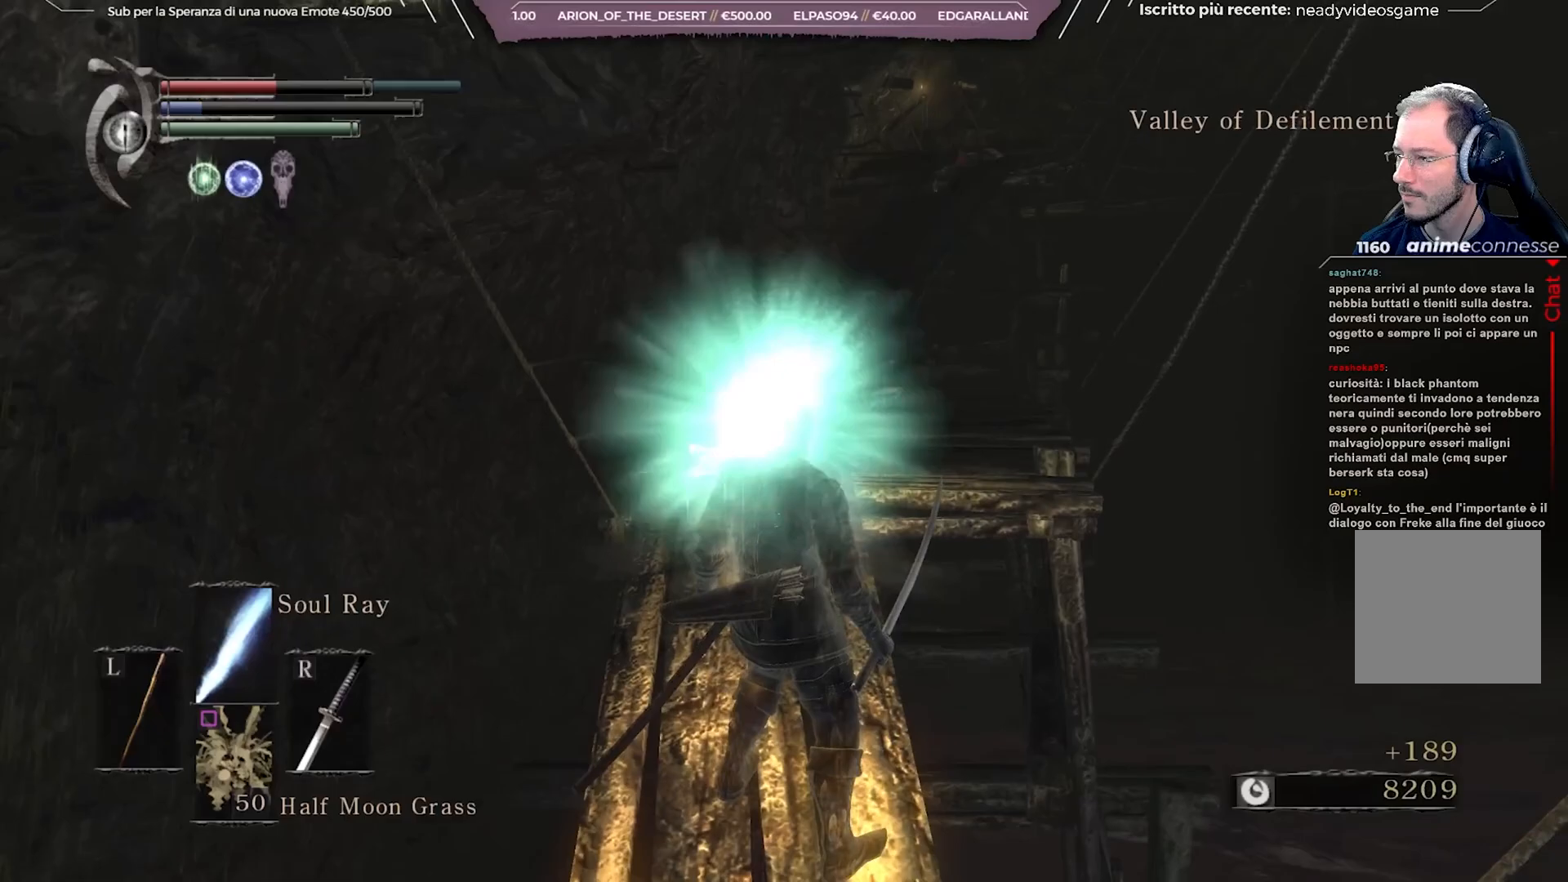
{"buttons": [], "left_stick": "up", "right_stick": "down", "events": [[33, "left_stick", "up"], [383, "right_stick", "down"]]}
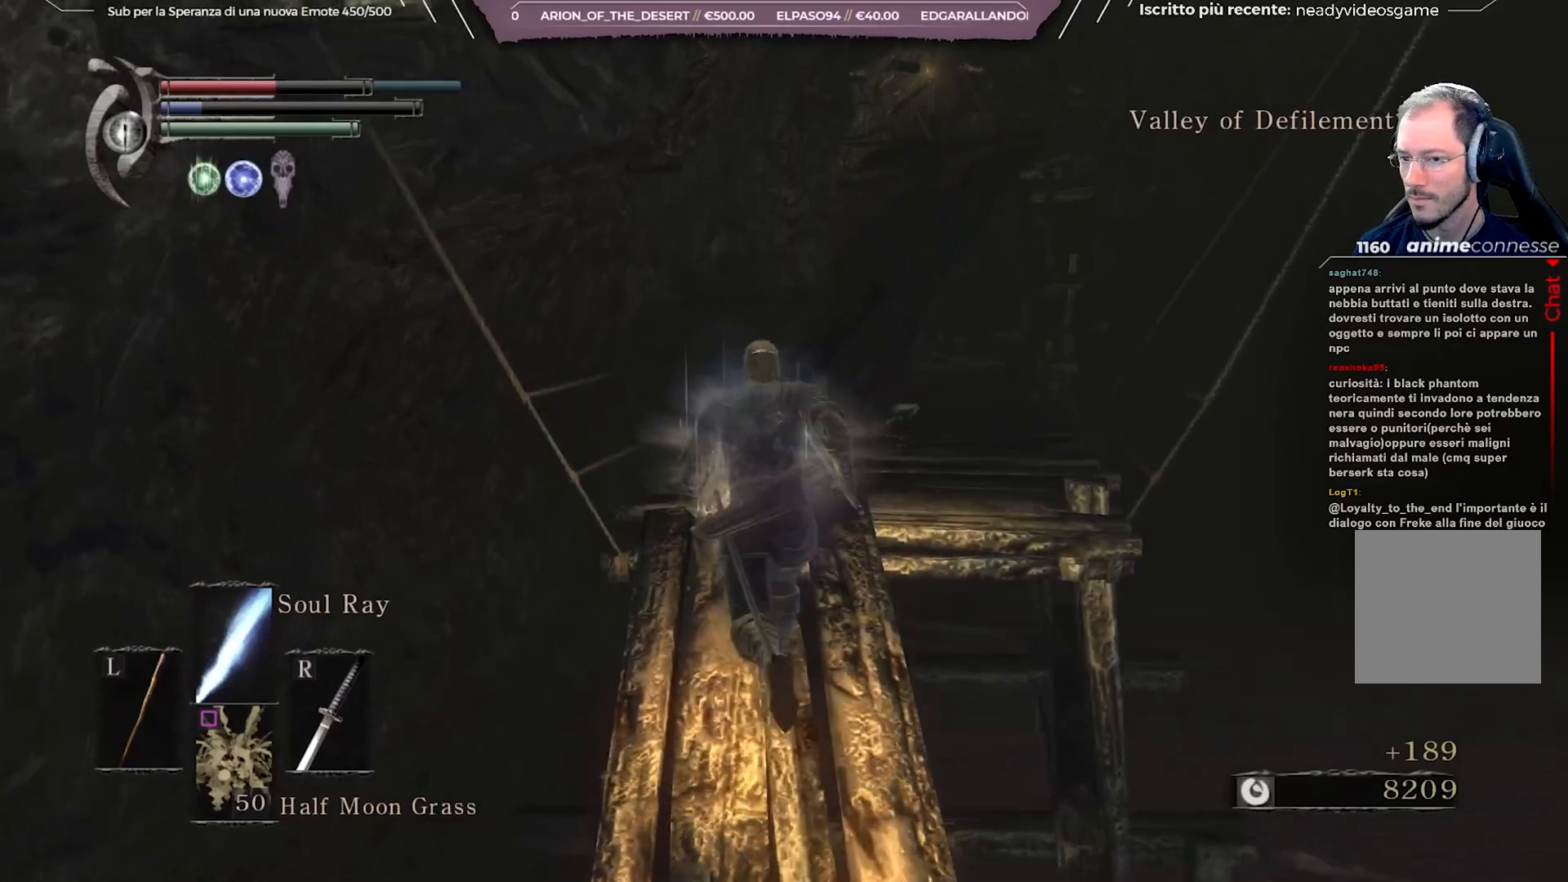
{"buttons": ["B"], "left_stick": "up", "right_stick": "center", "events": [[33, "right_stick", "center"], [333, "B", "down"]]}
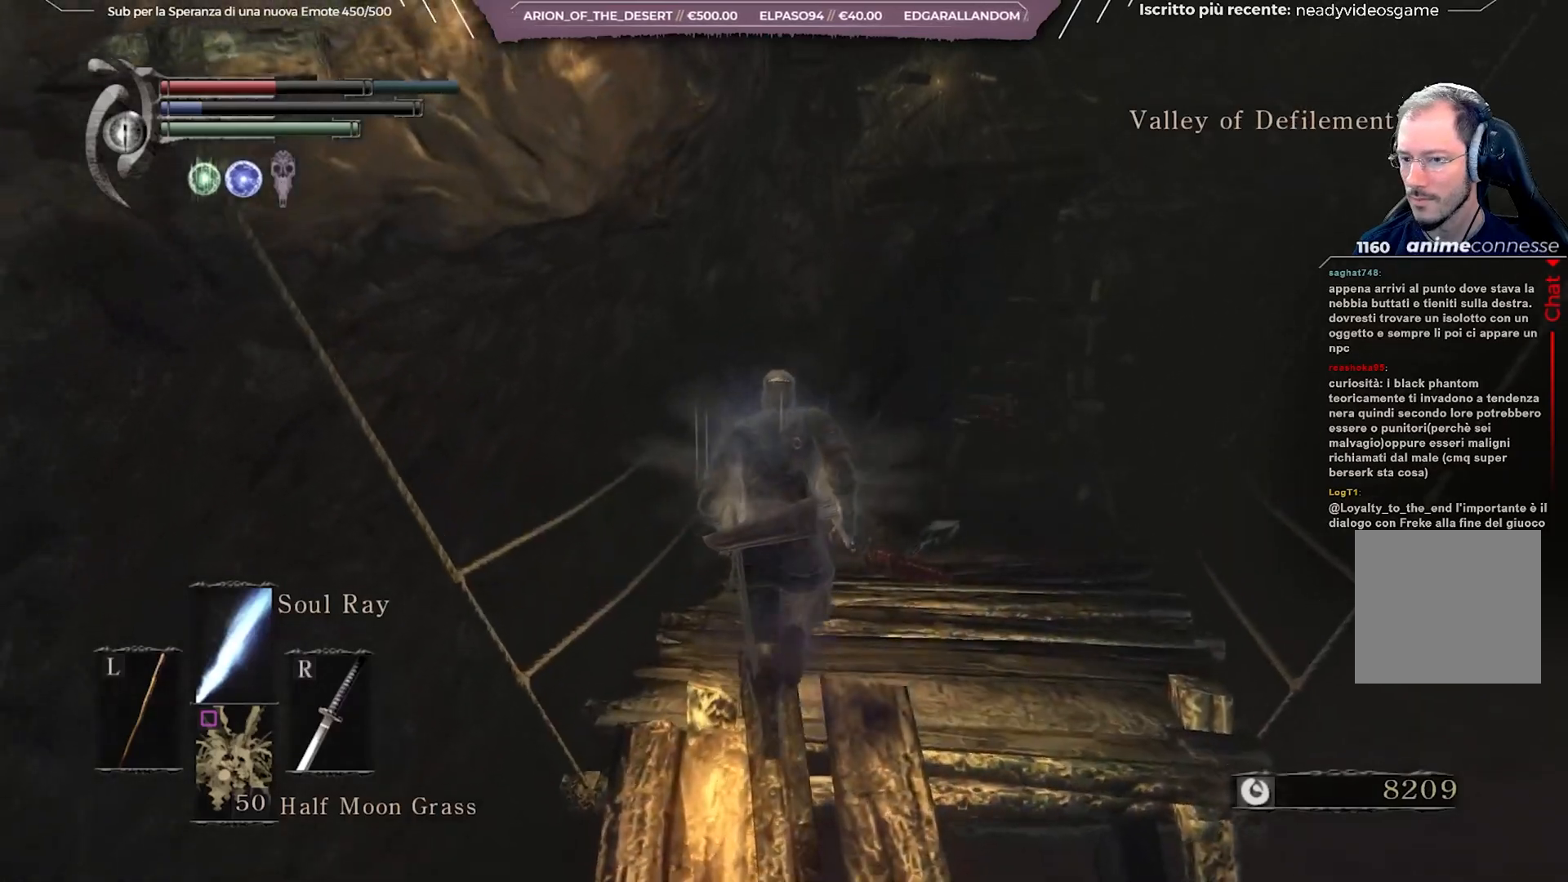
{"buttons": ["B"], "left_stick": "up", "right_stick": "center", "events": []}
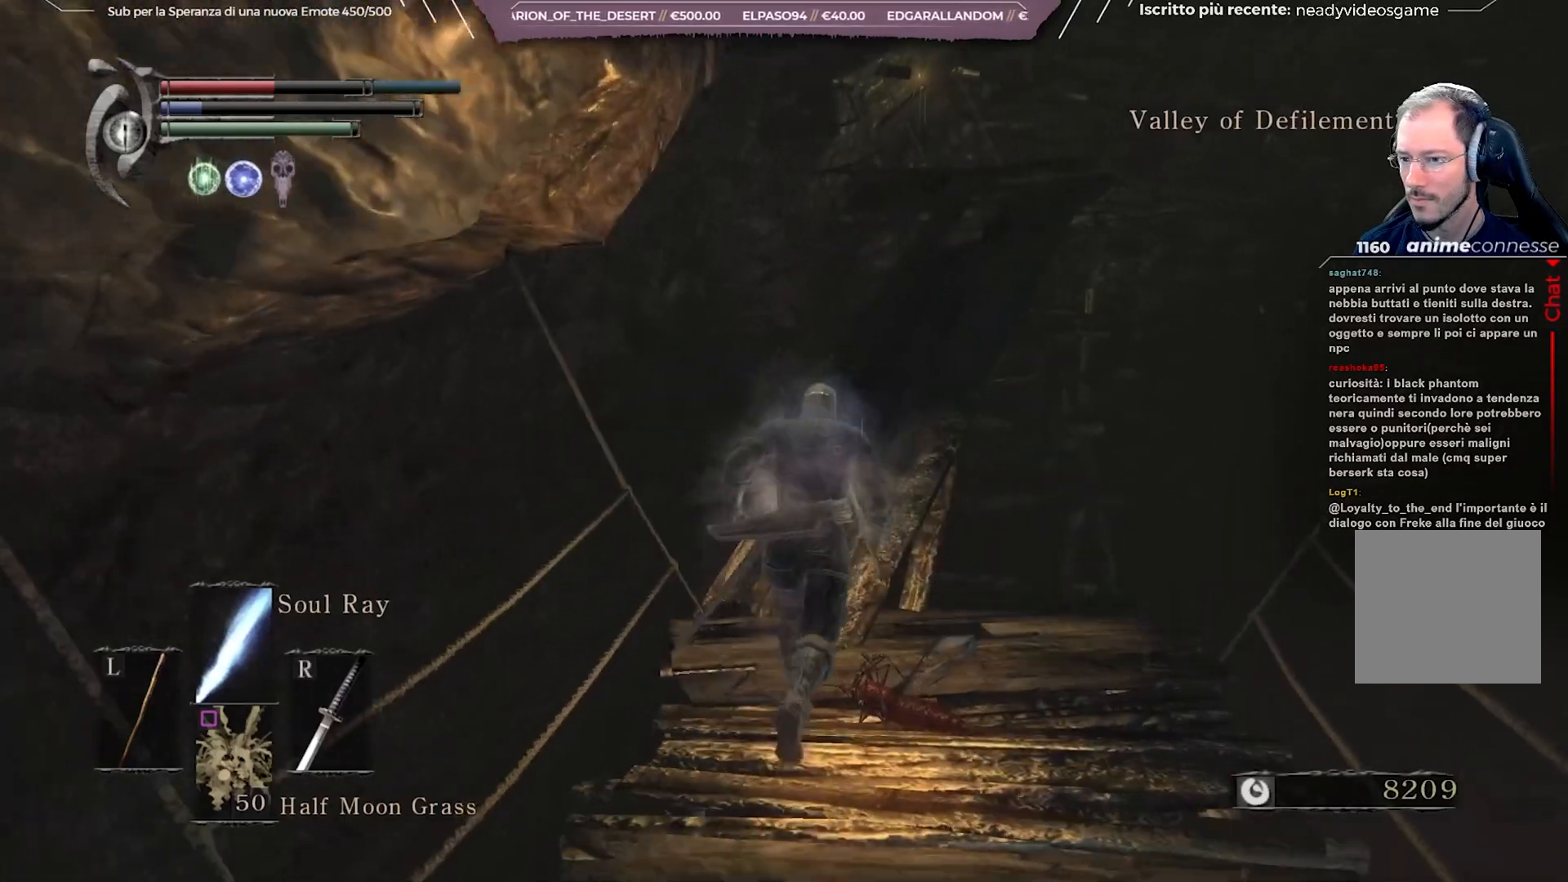
{"buttons": ["B"], "left_stick": "up", "right_stick": "center", "events": []}